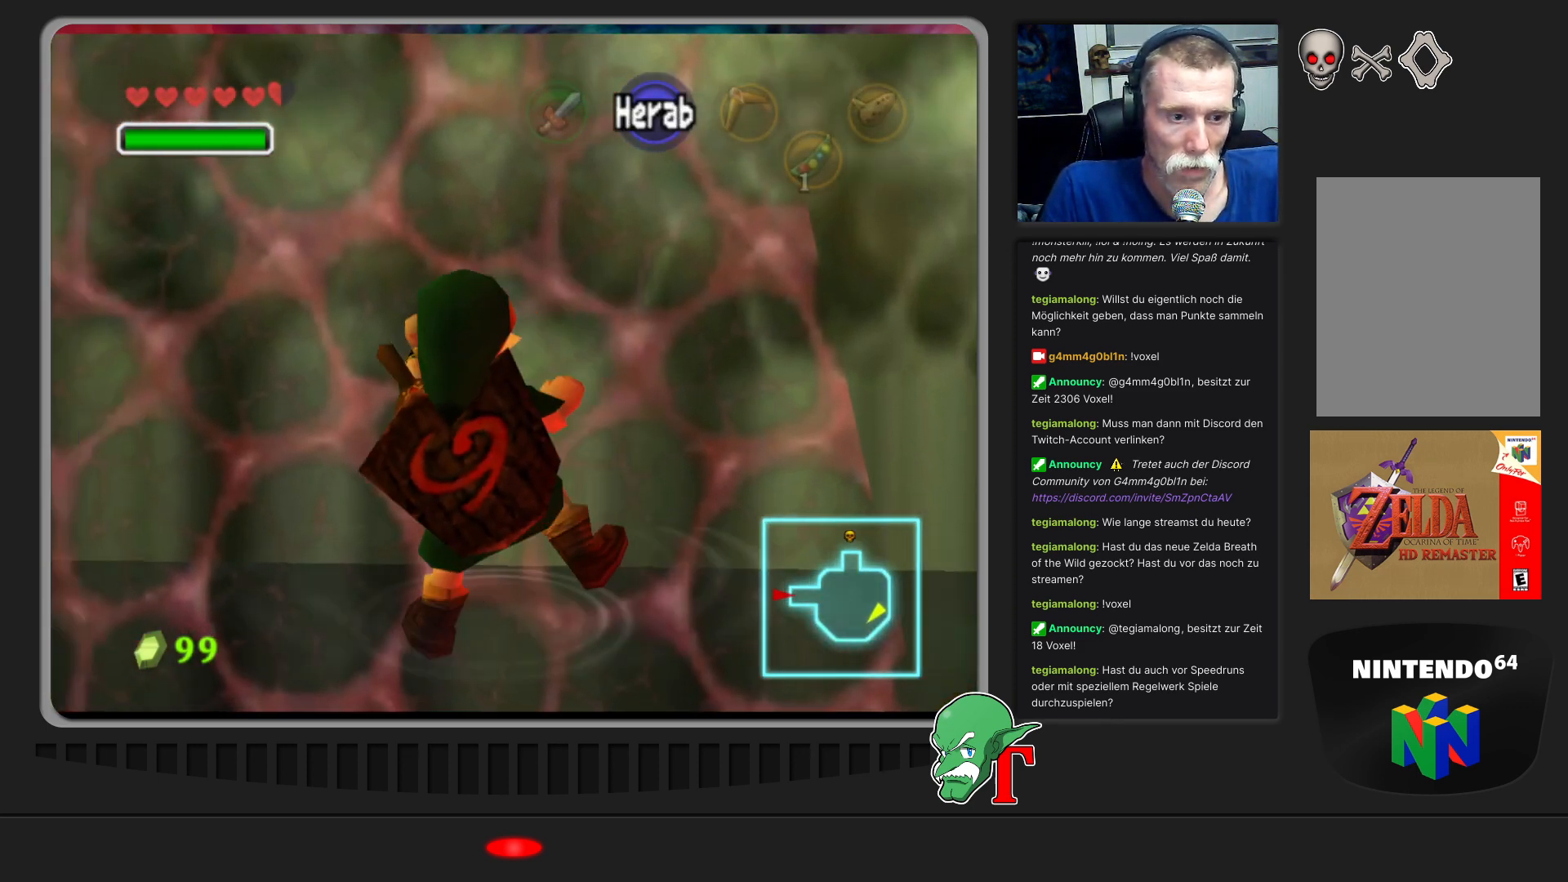
Gameplay with a controller (Nintendo layout); each line is a JSON object with the inputs held at the frame after it. "events" lists button and stick changes between this image and that frame as [ms after this image, input, new state], when the widget could be followed in between. Not read: L3 R3.
{"buttons": [], "left_stick": "up", "events": [[333, "left_stick", "up"]]}
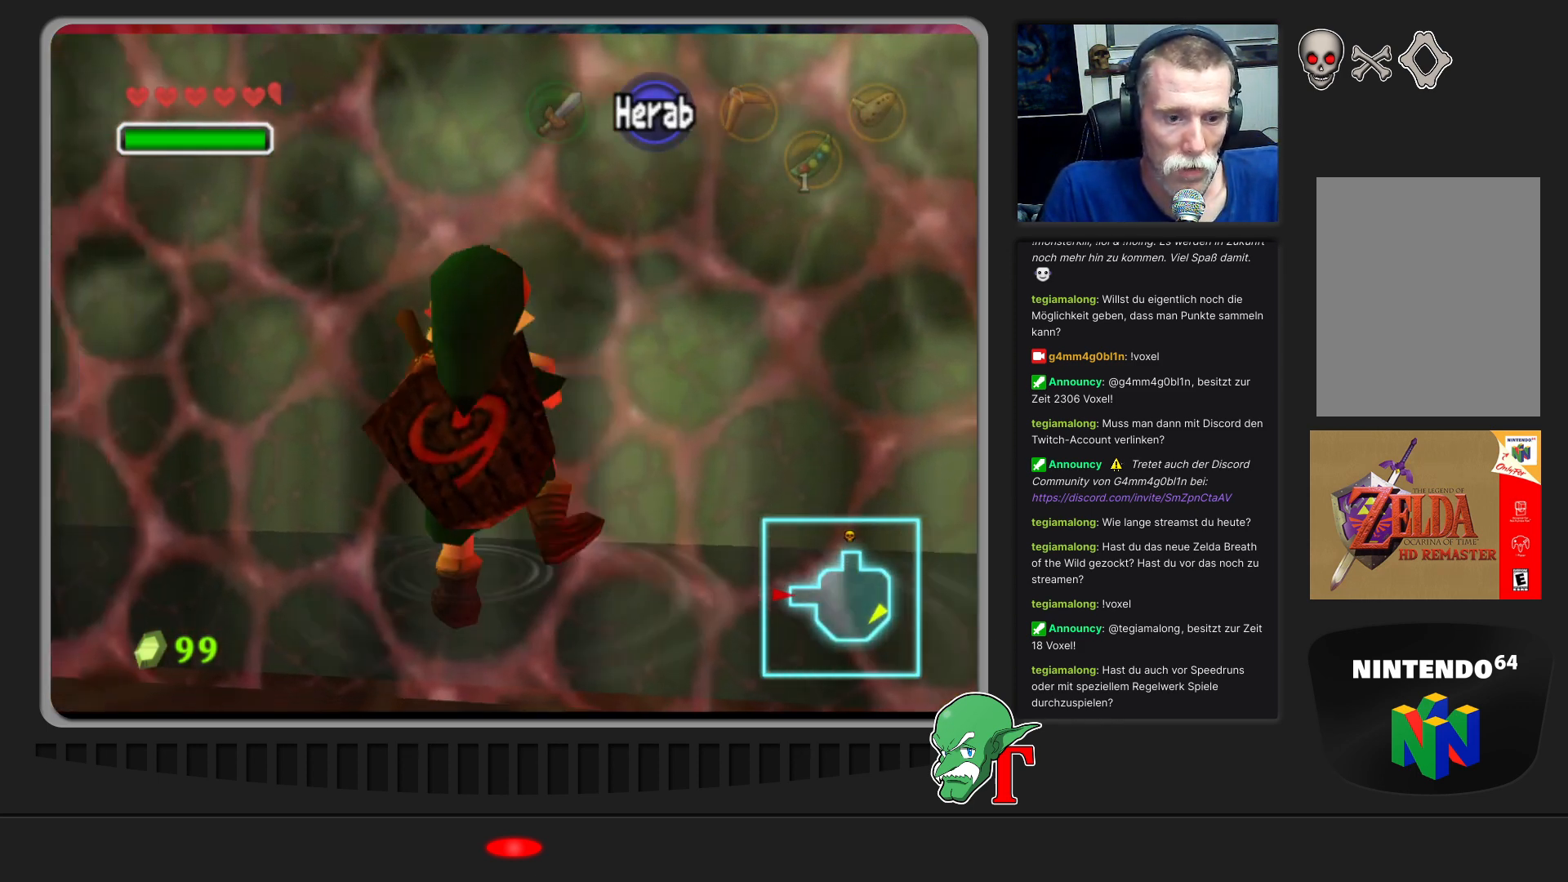
{"buttons": [], "left_stick": "up", "events": []}
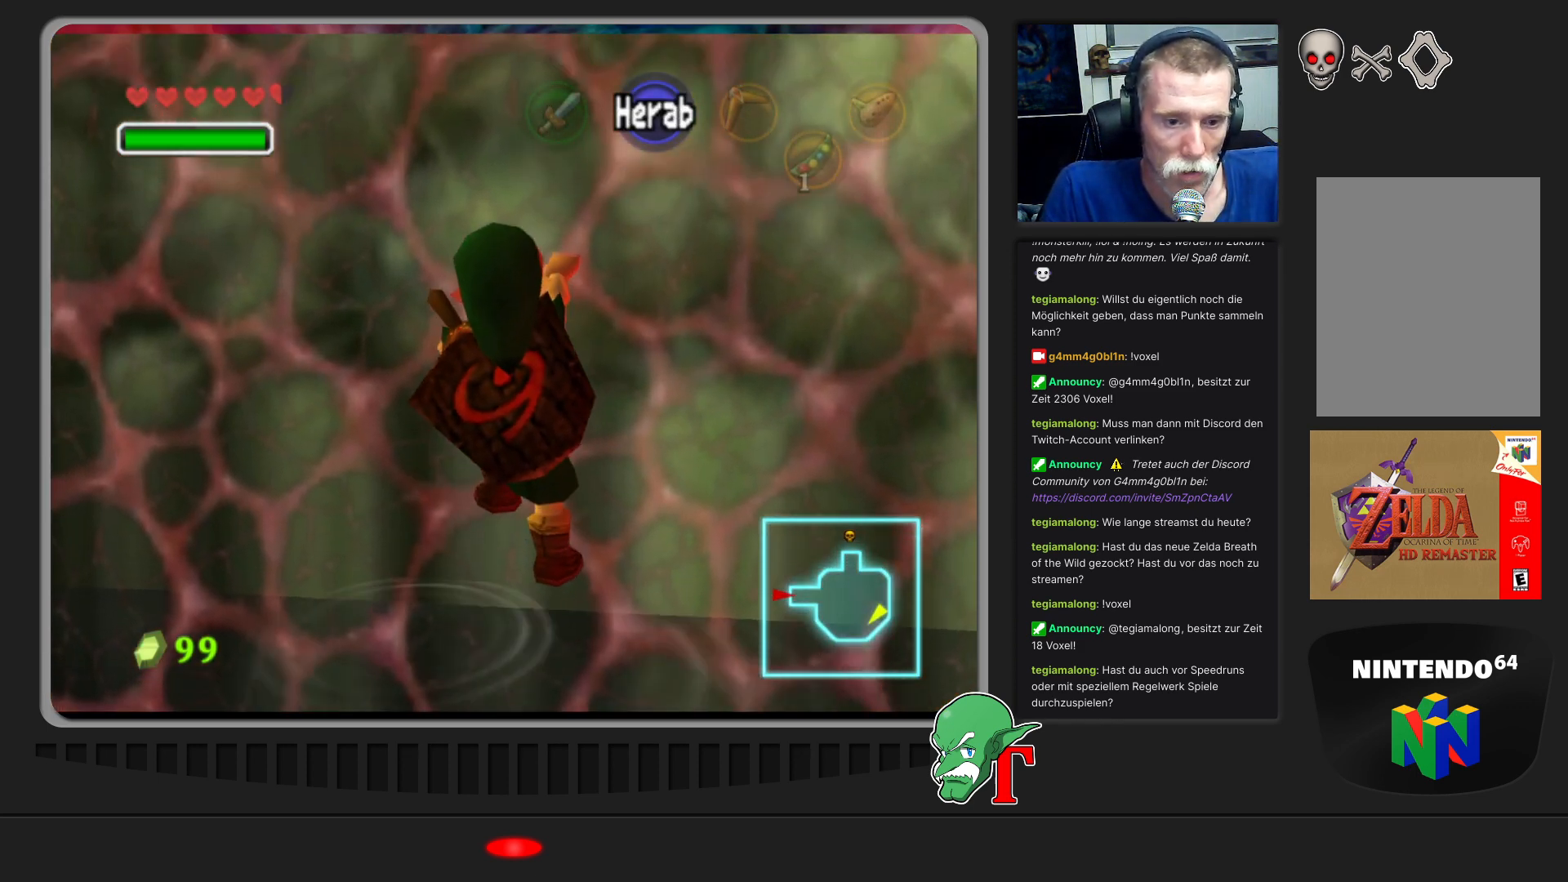
{"buttons": [], "left_stick": "up", "events": []}
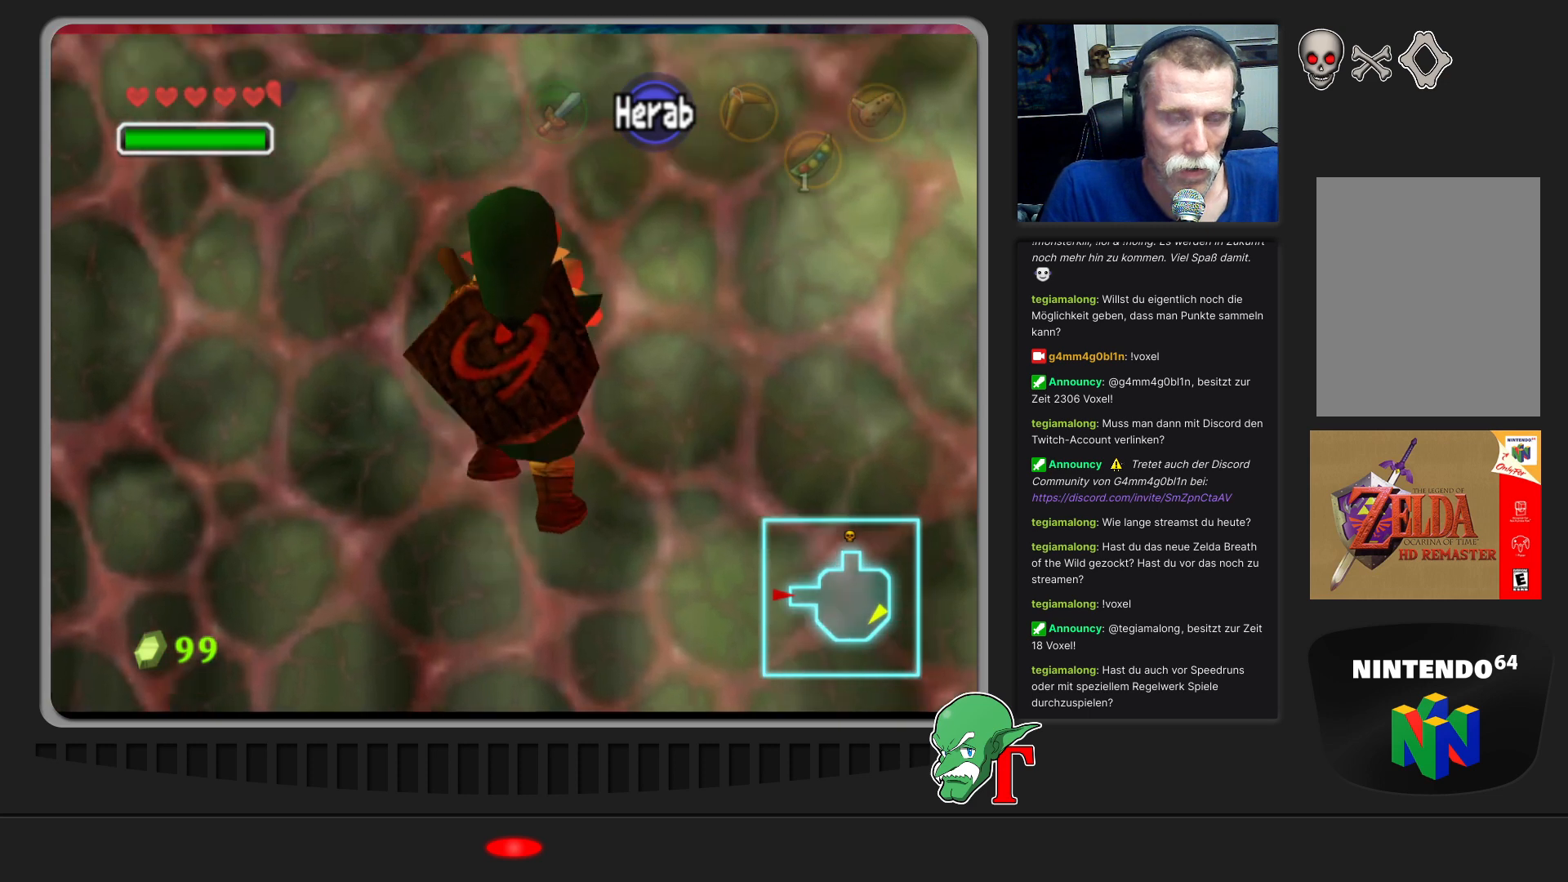
{"buttons": [], "left_stick": "up", "events": []}
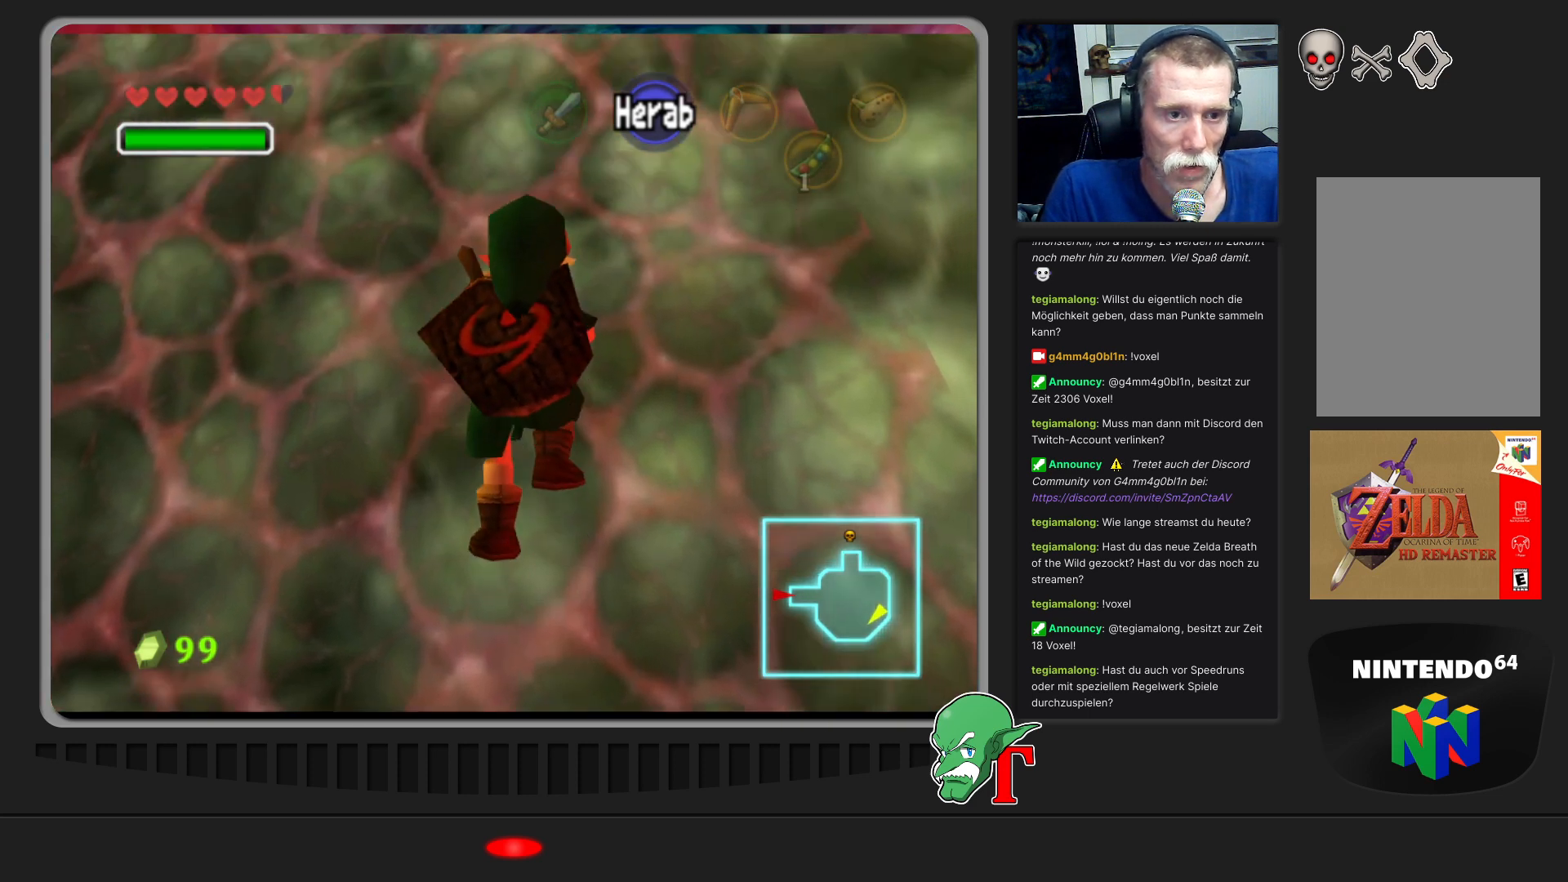
{"buttons": [], "left_stick": "up", "events": []}
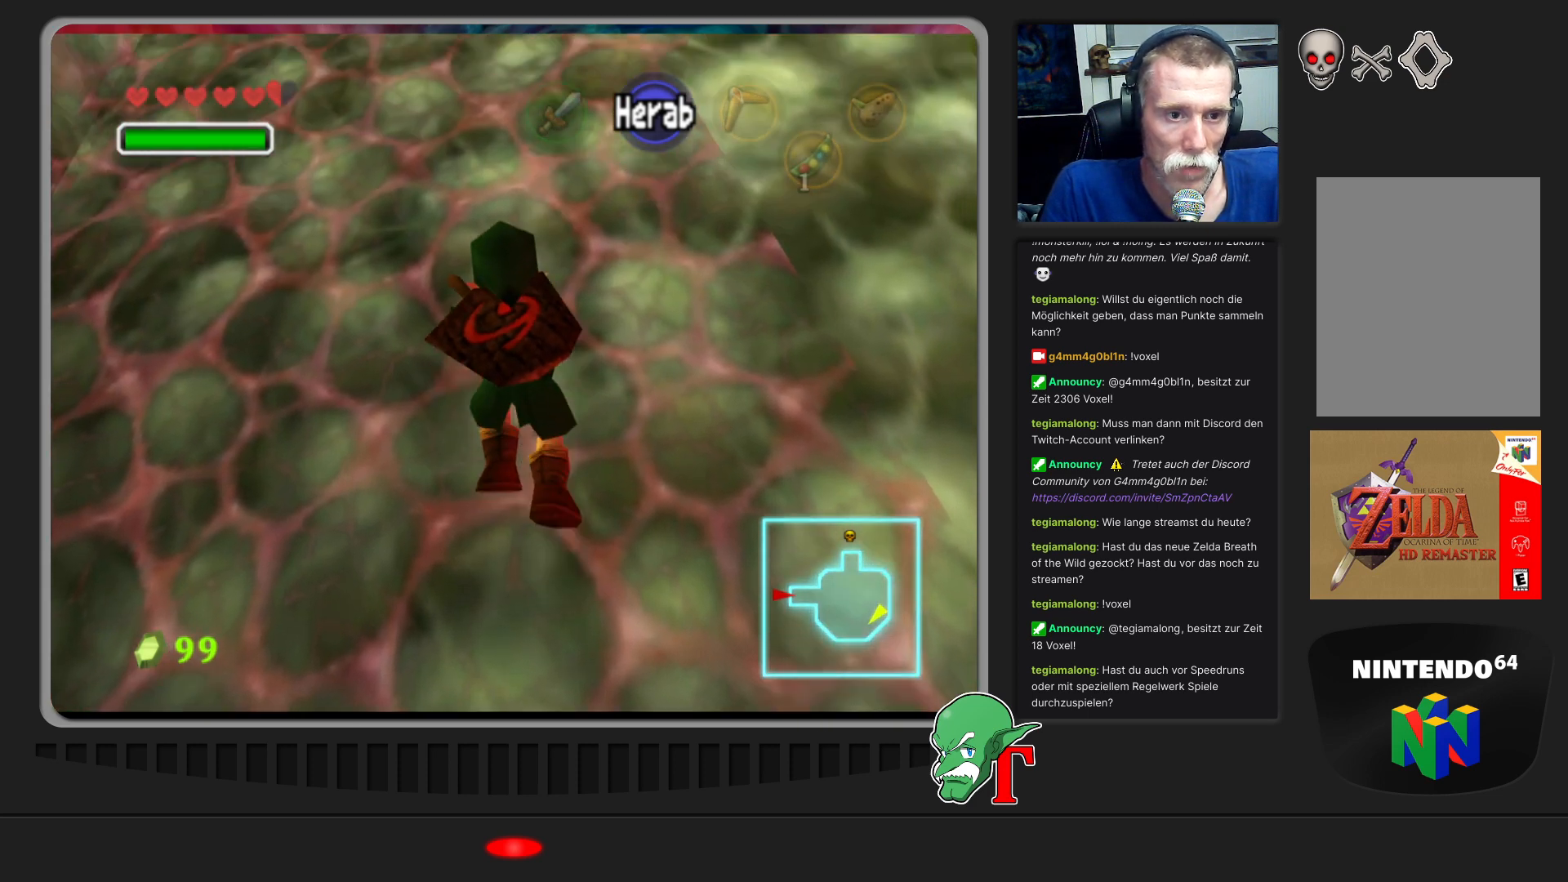
{"buttons": [], "left_stick": "up", "events": []}
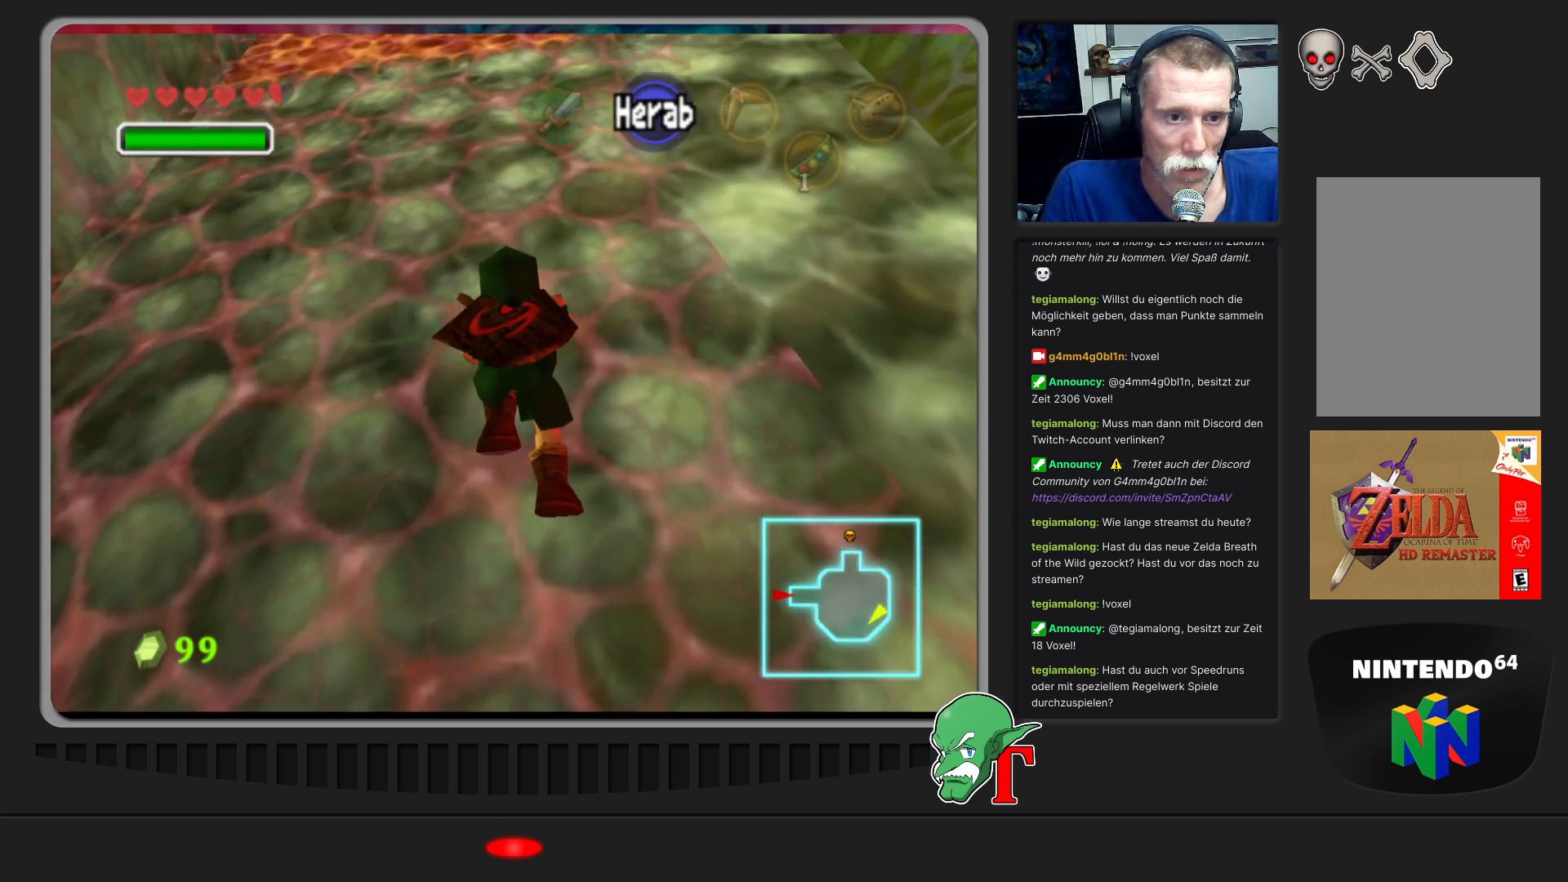
{"buttons": [], "left_stick": "up", "events": []}
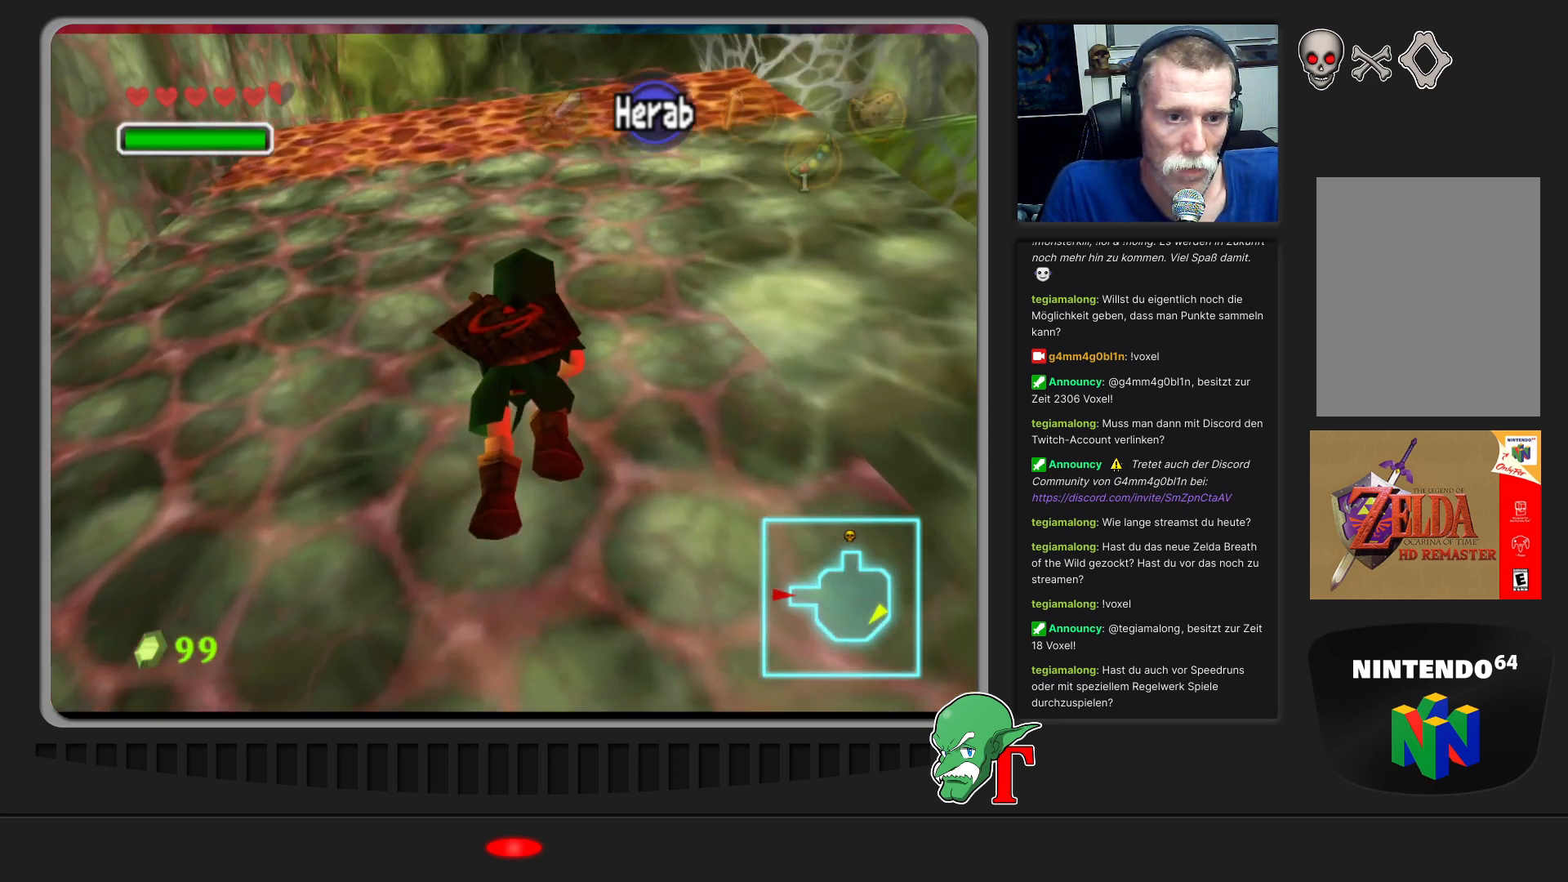
{"buttons": [], "left_stick": "up", "events": []}
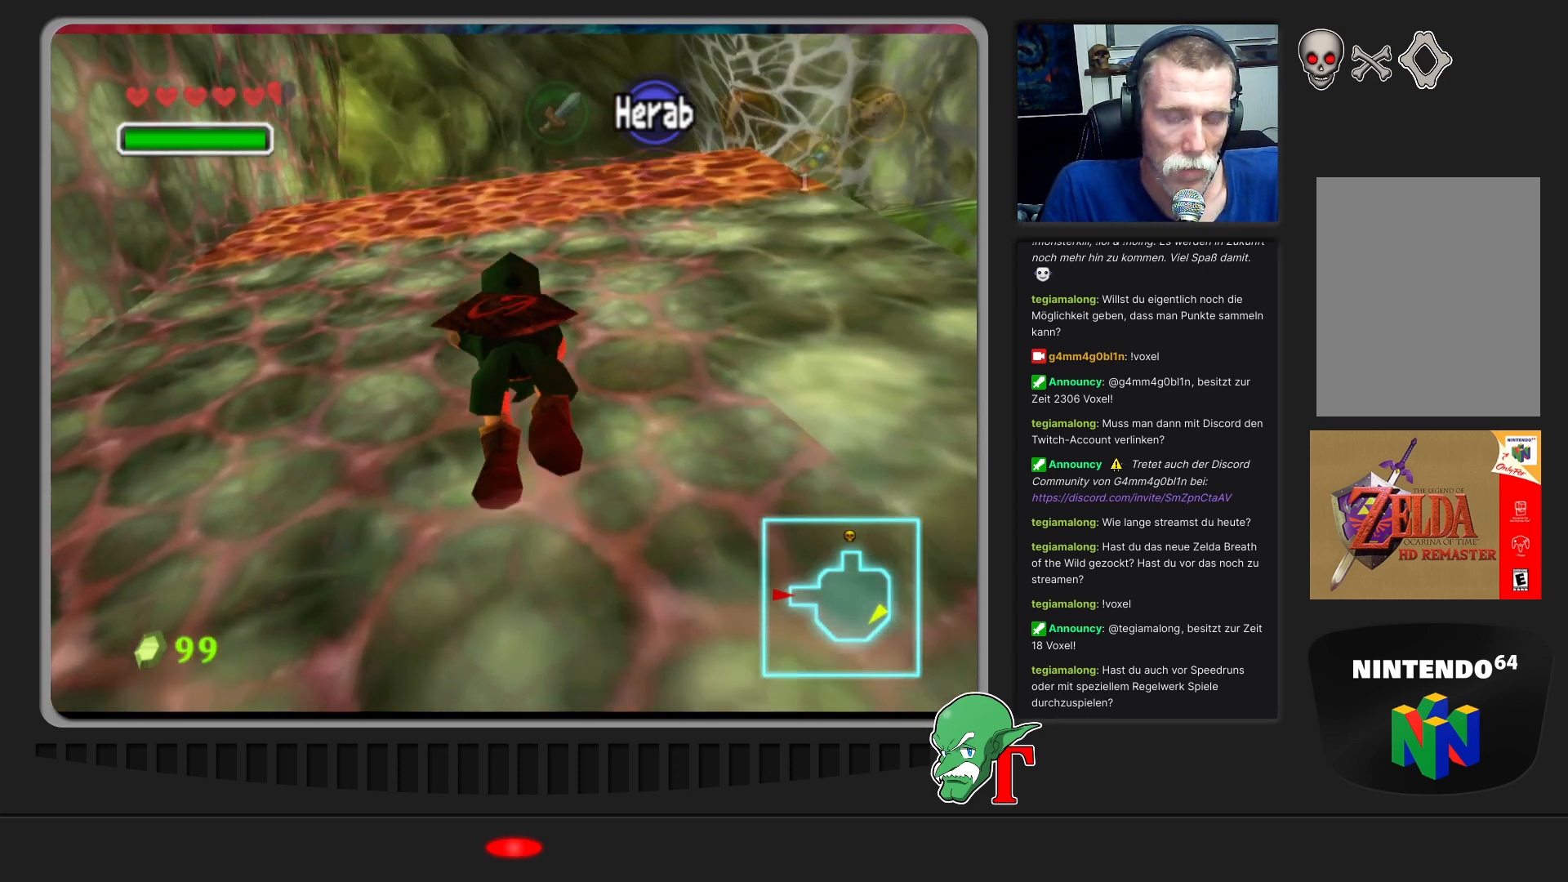
{"buttons": [], "left_stick": "up", "events": []}
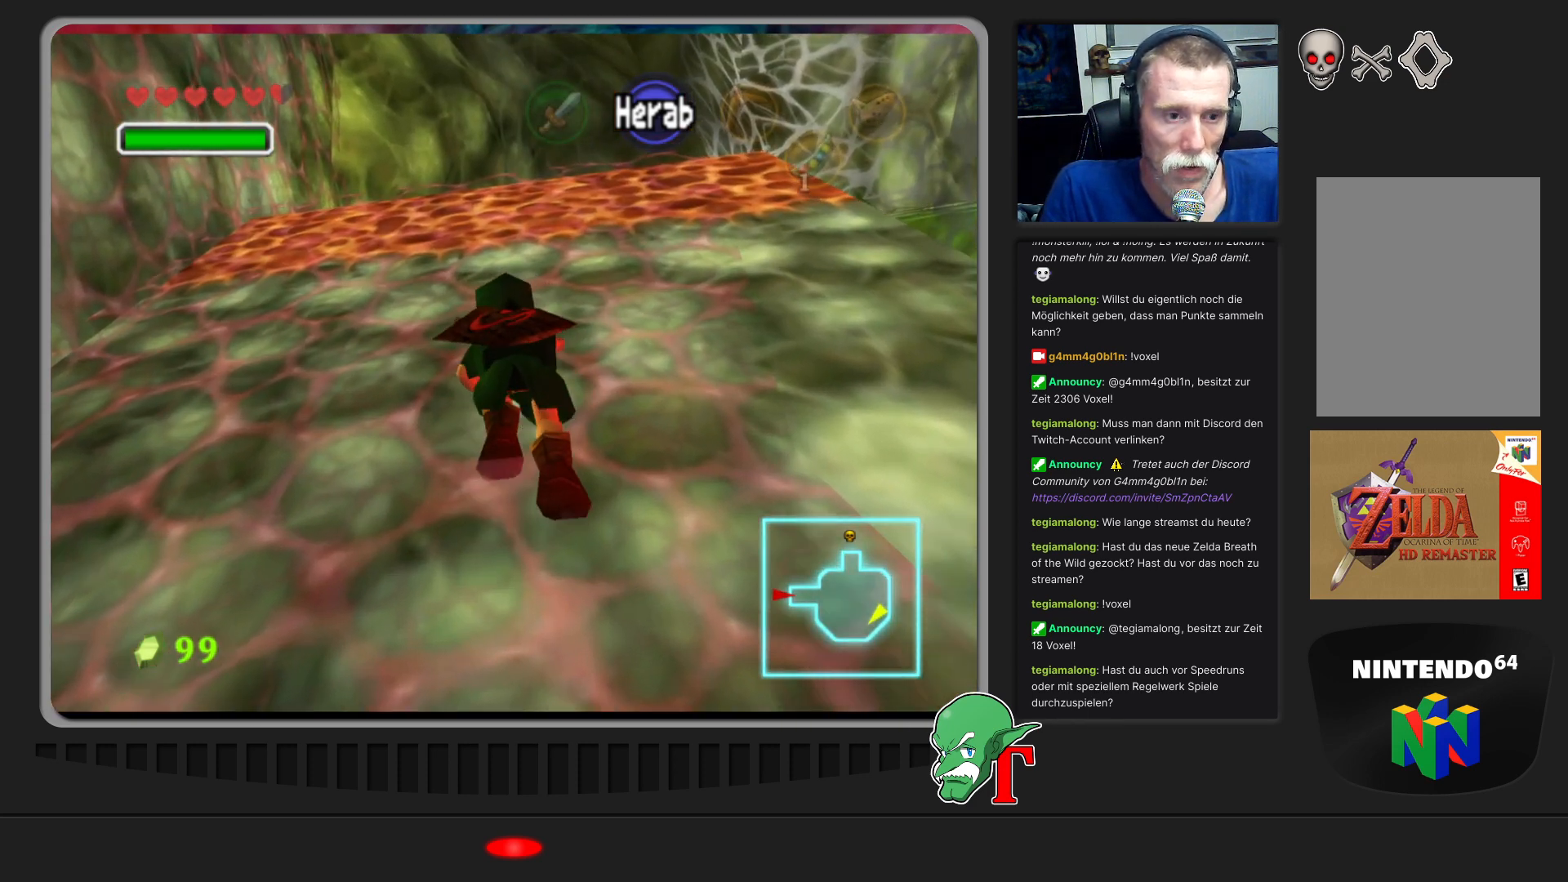
{"buttons": [], "left_stick": "up", "events": []}
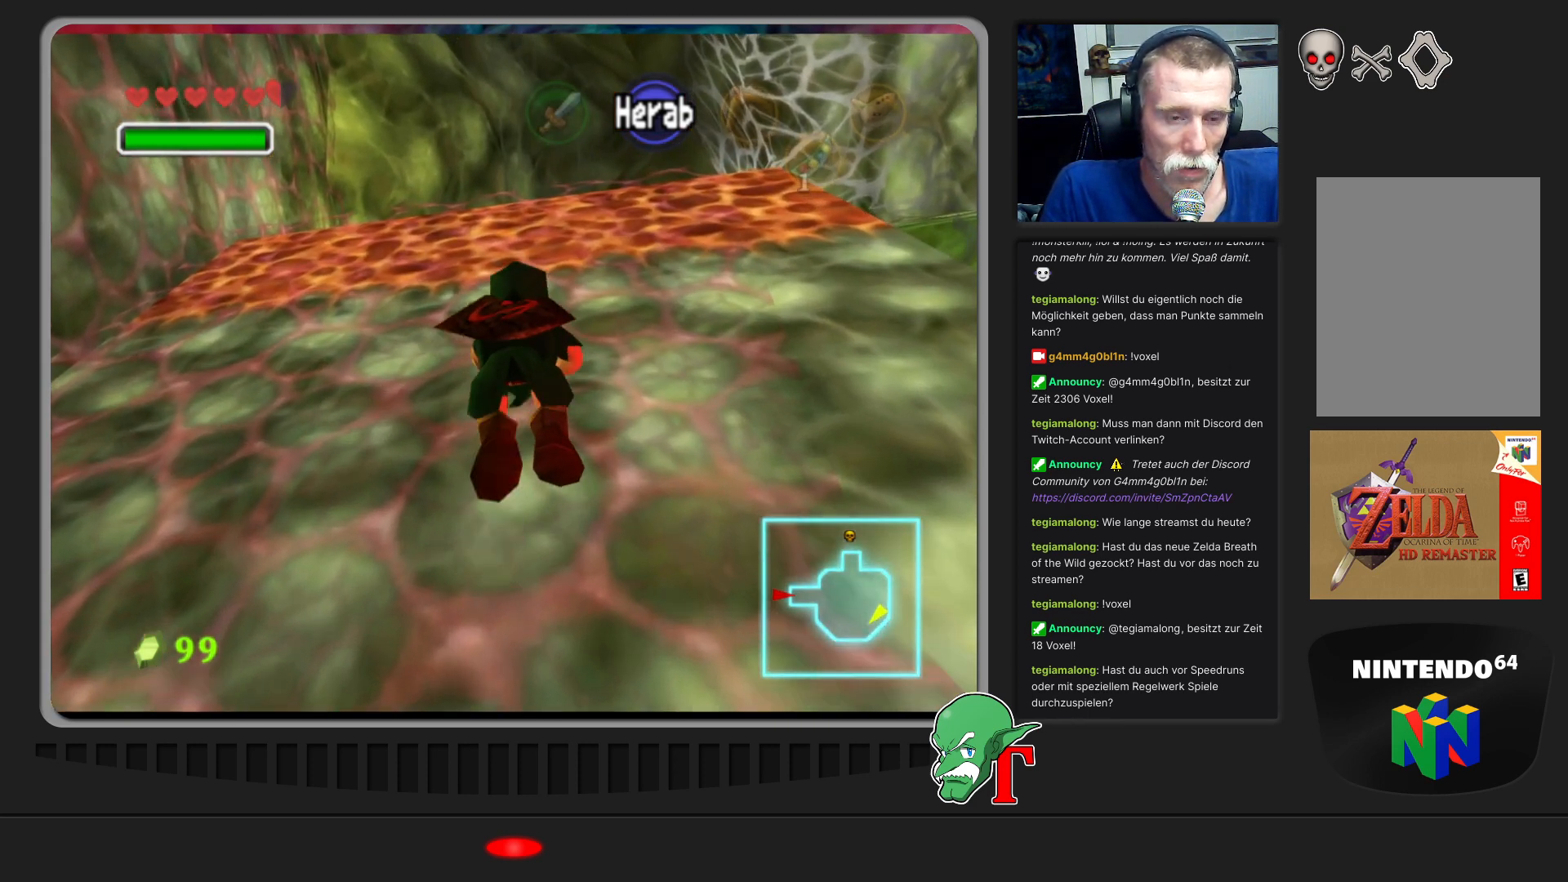
{"buttons": [], "left_stick": "up", "events": []}
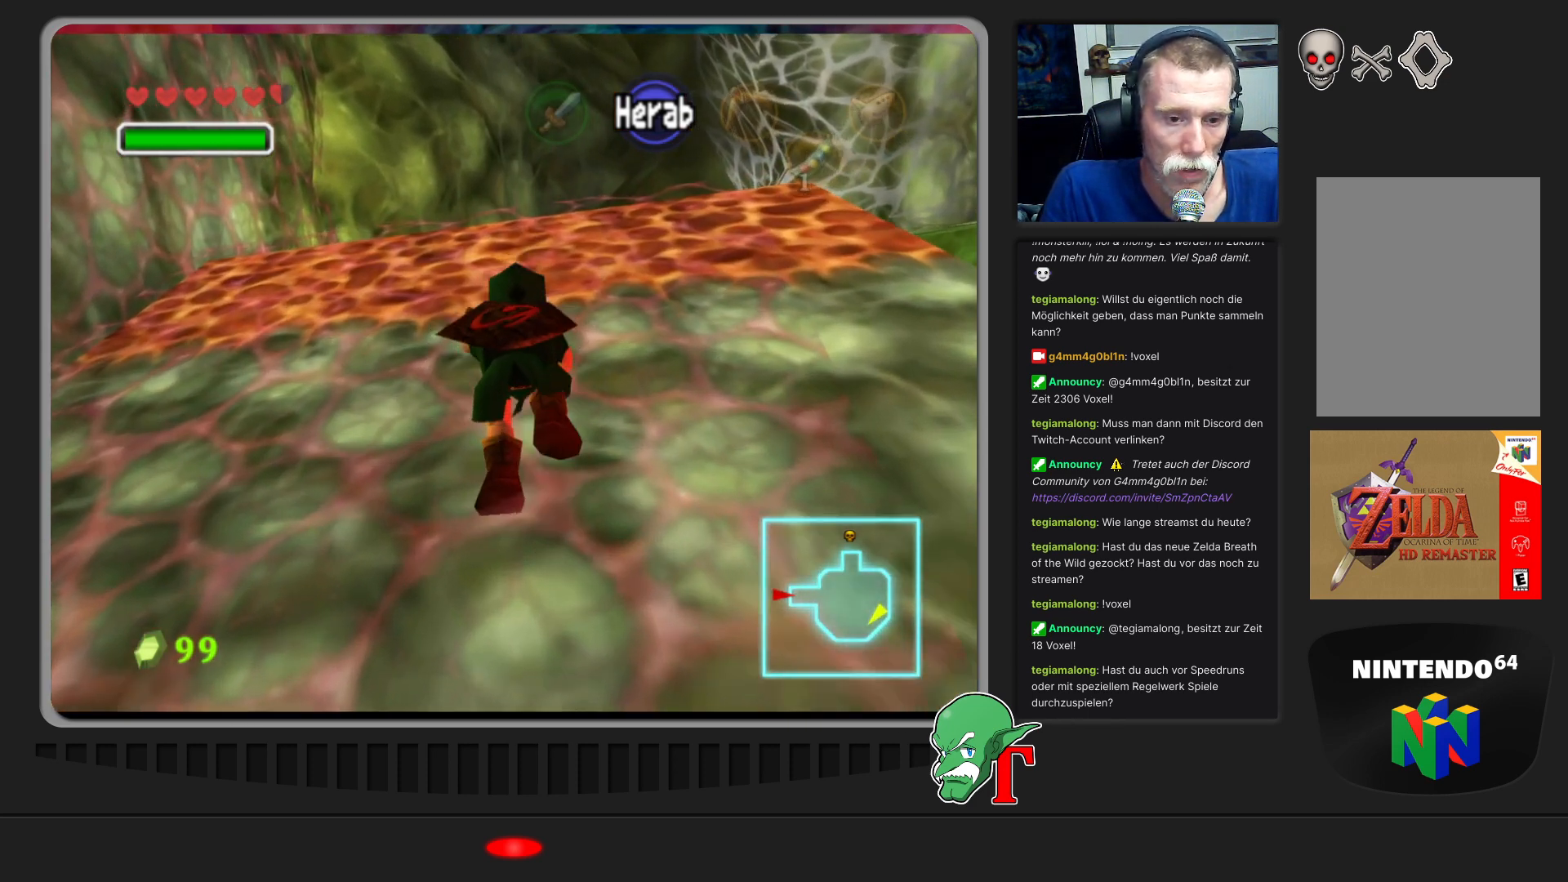
{"buttons": [], "left_stick": "up", "events": []}
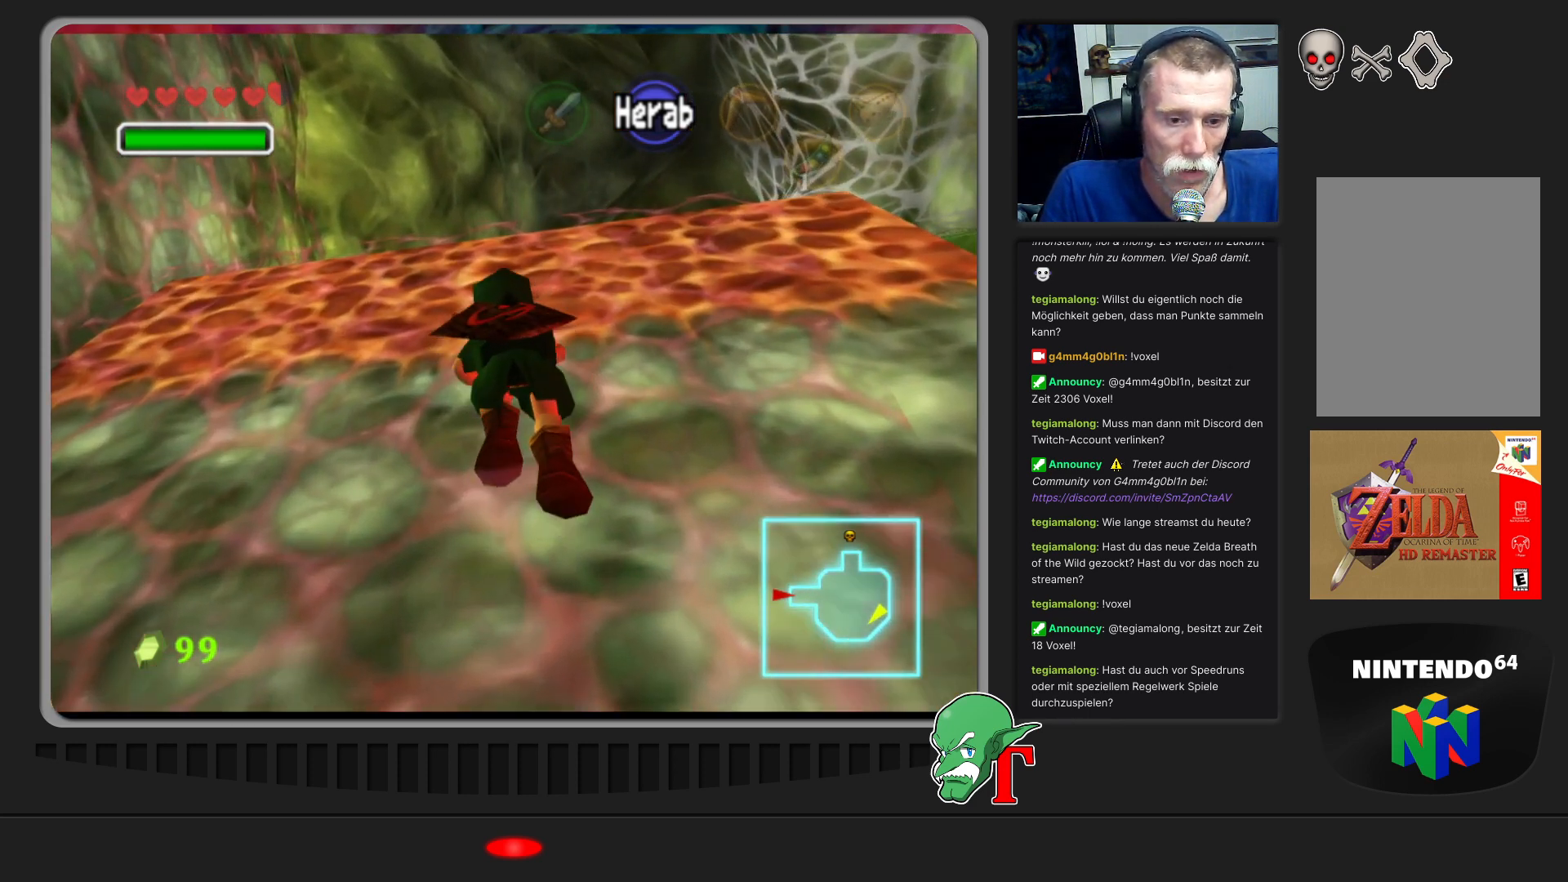
{"buttons": [], "left_stick": "up", "events": []}
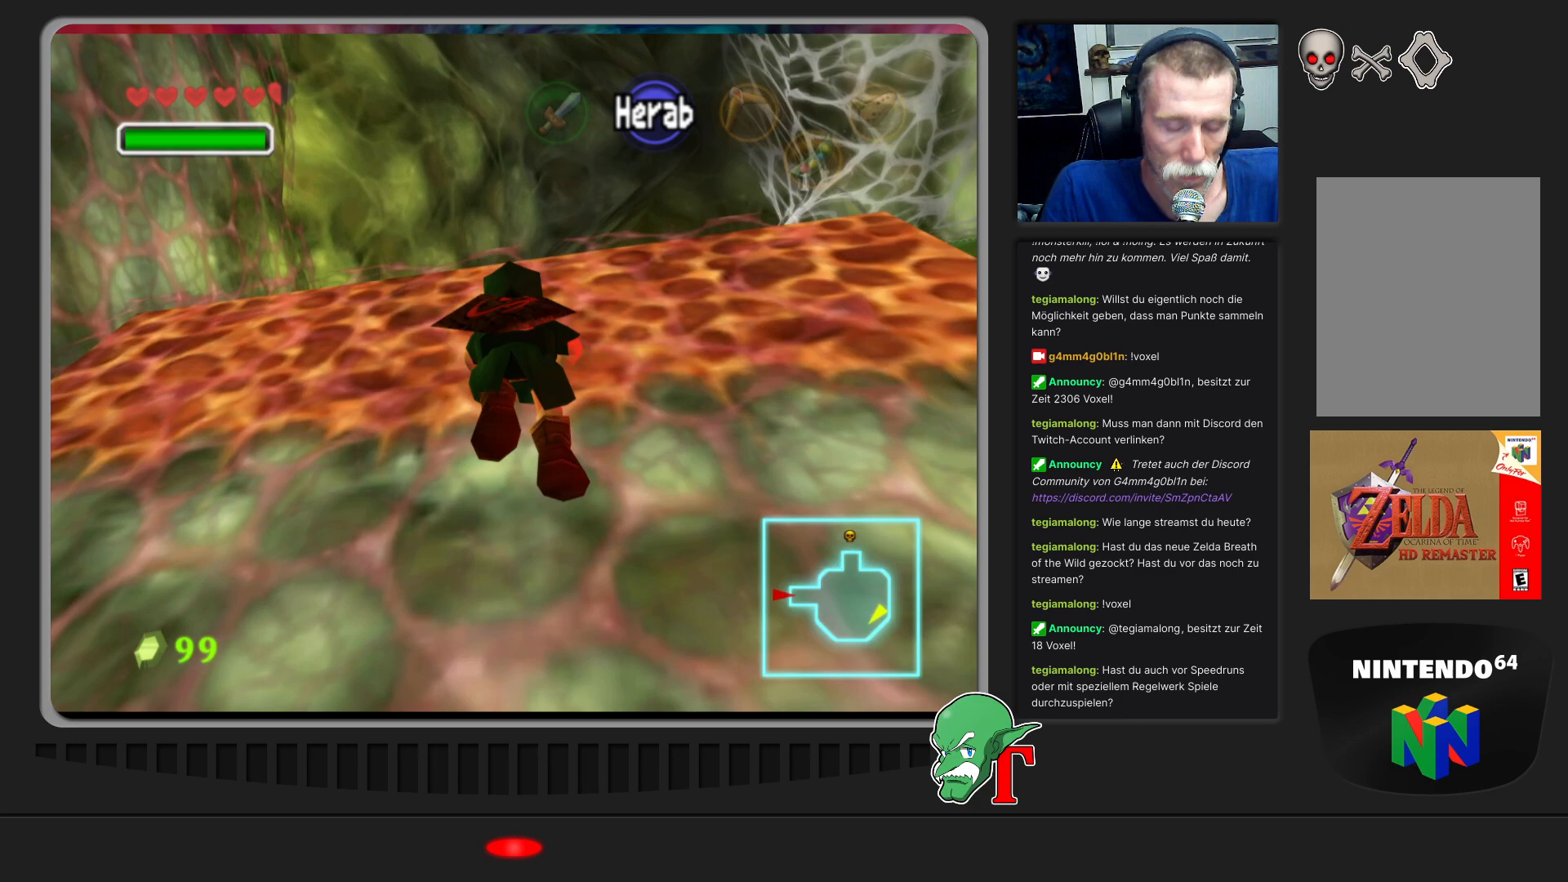
{"buttons": [], "left_stick": "up", "events": []}
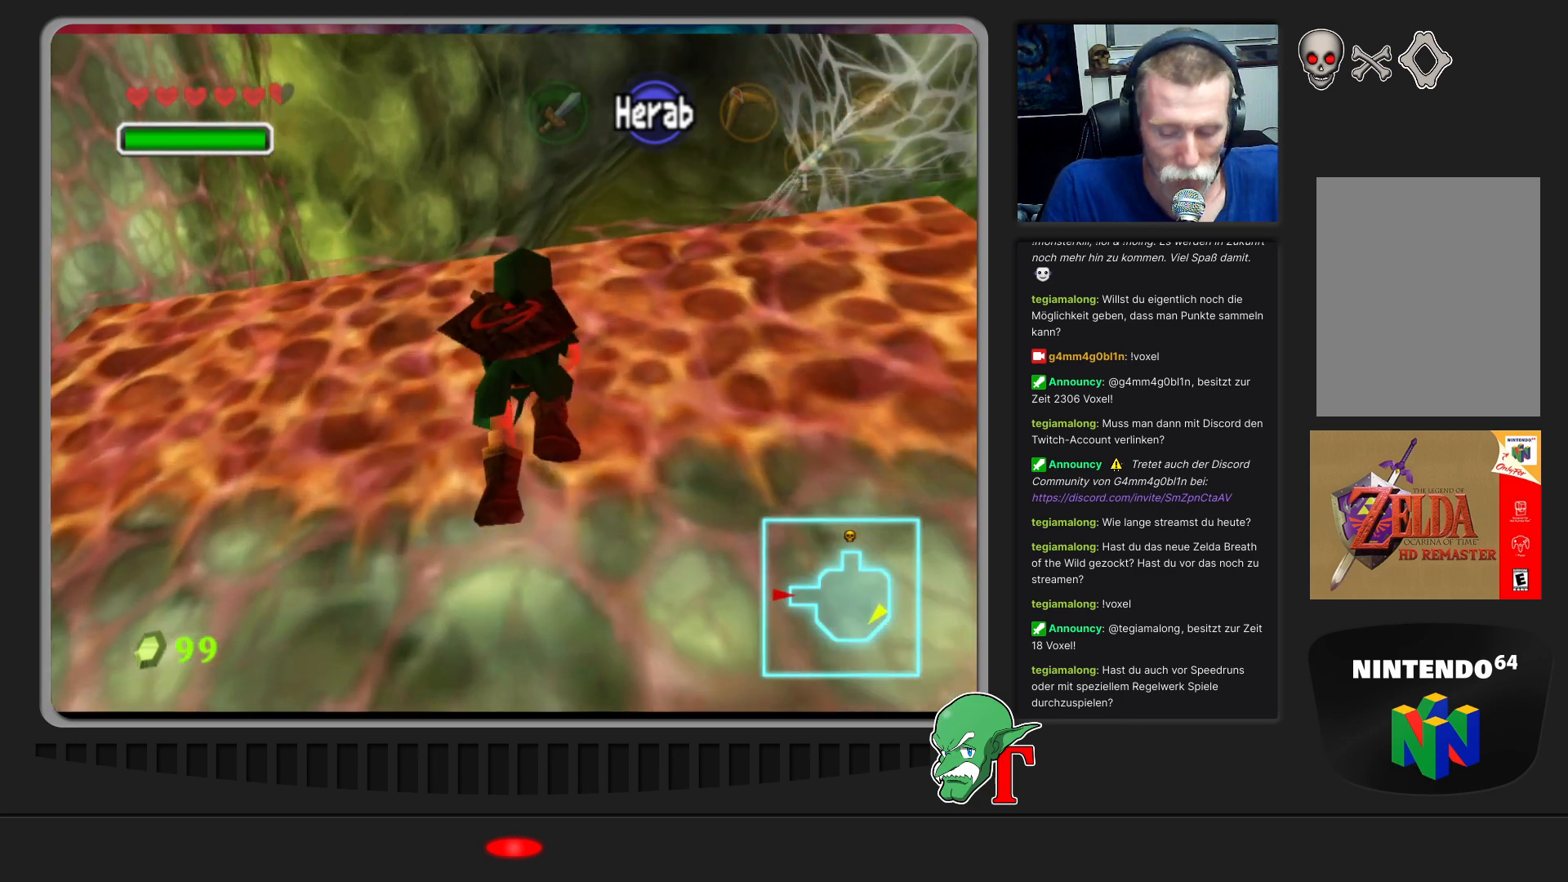
{"buttons": [], "left_stick": "up", "events": []}
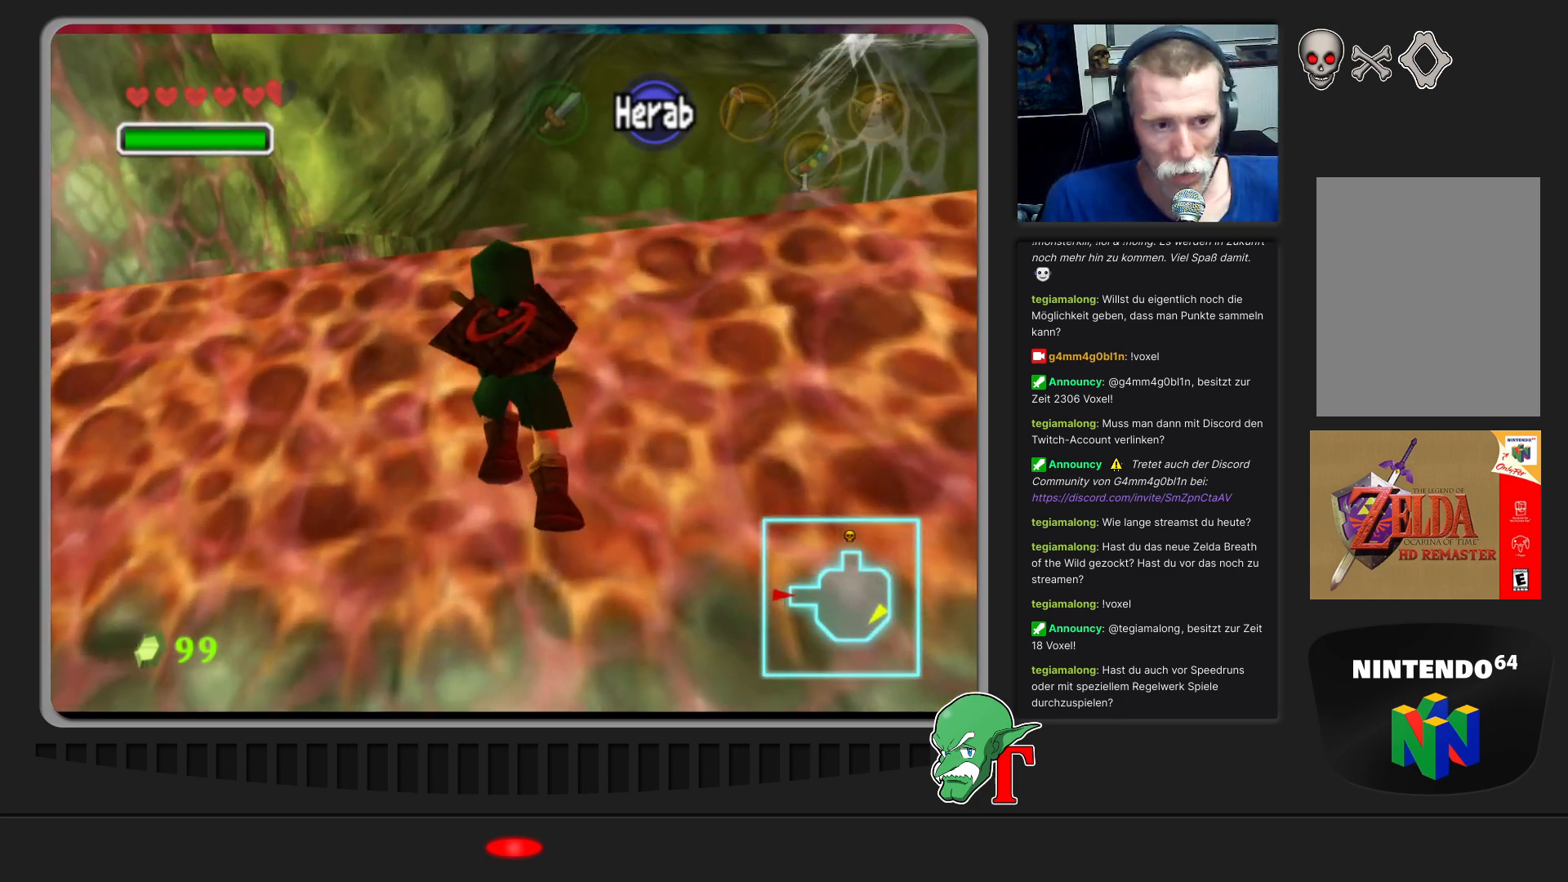
{"buttons": [], "left_stick": "up", "events": []}
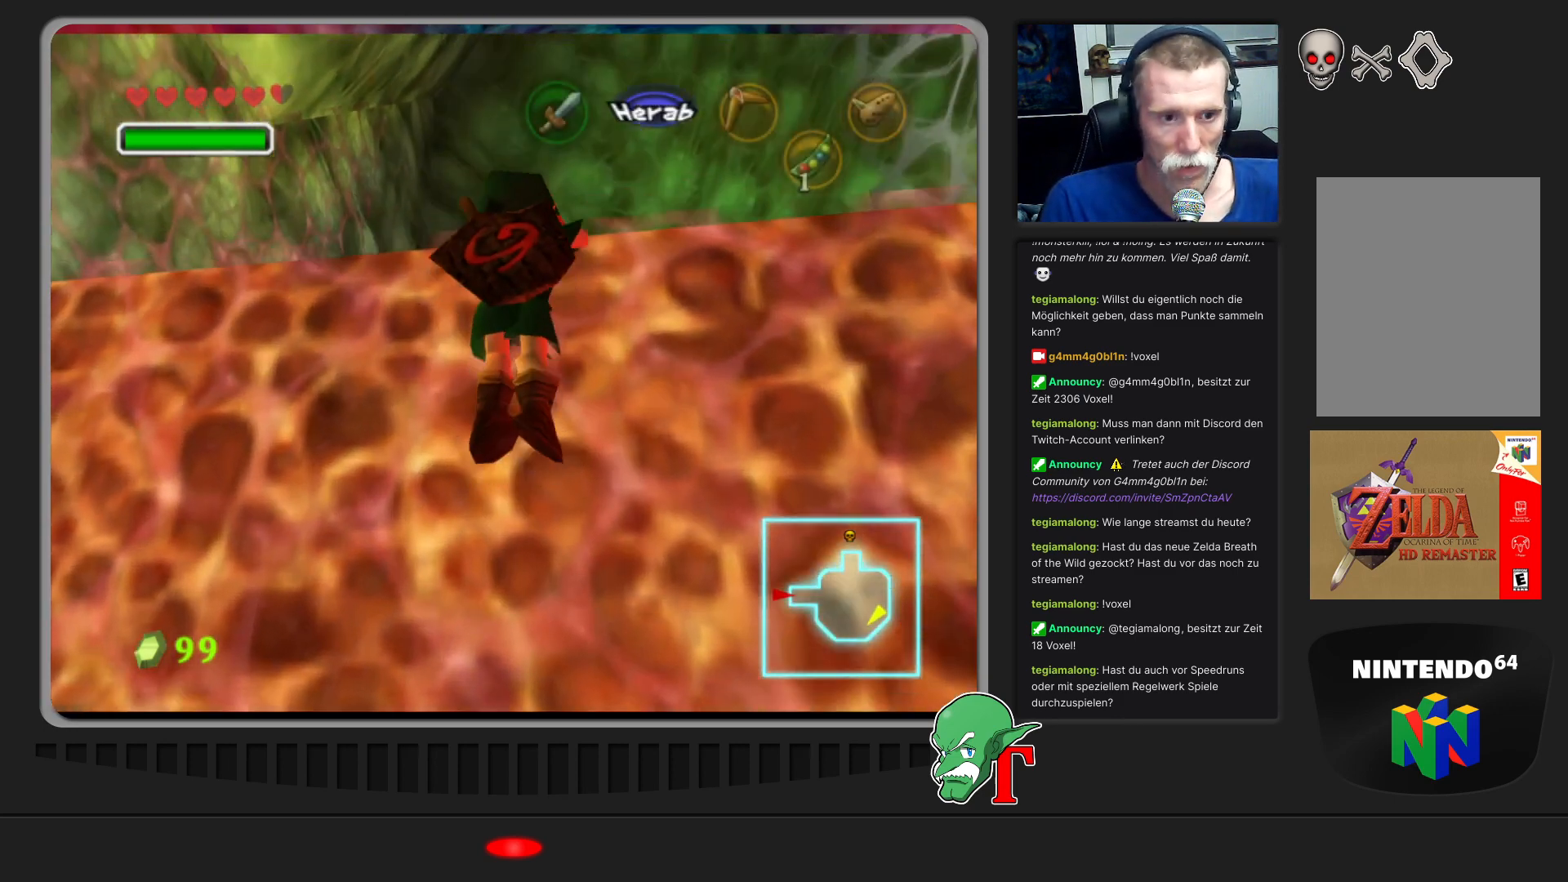
{"buttons": [], "left_stick": "up", "events": []}
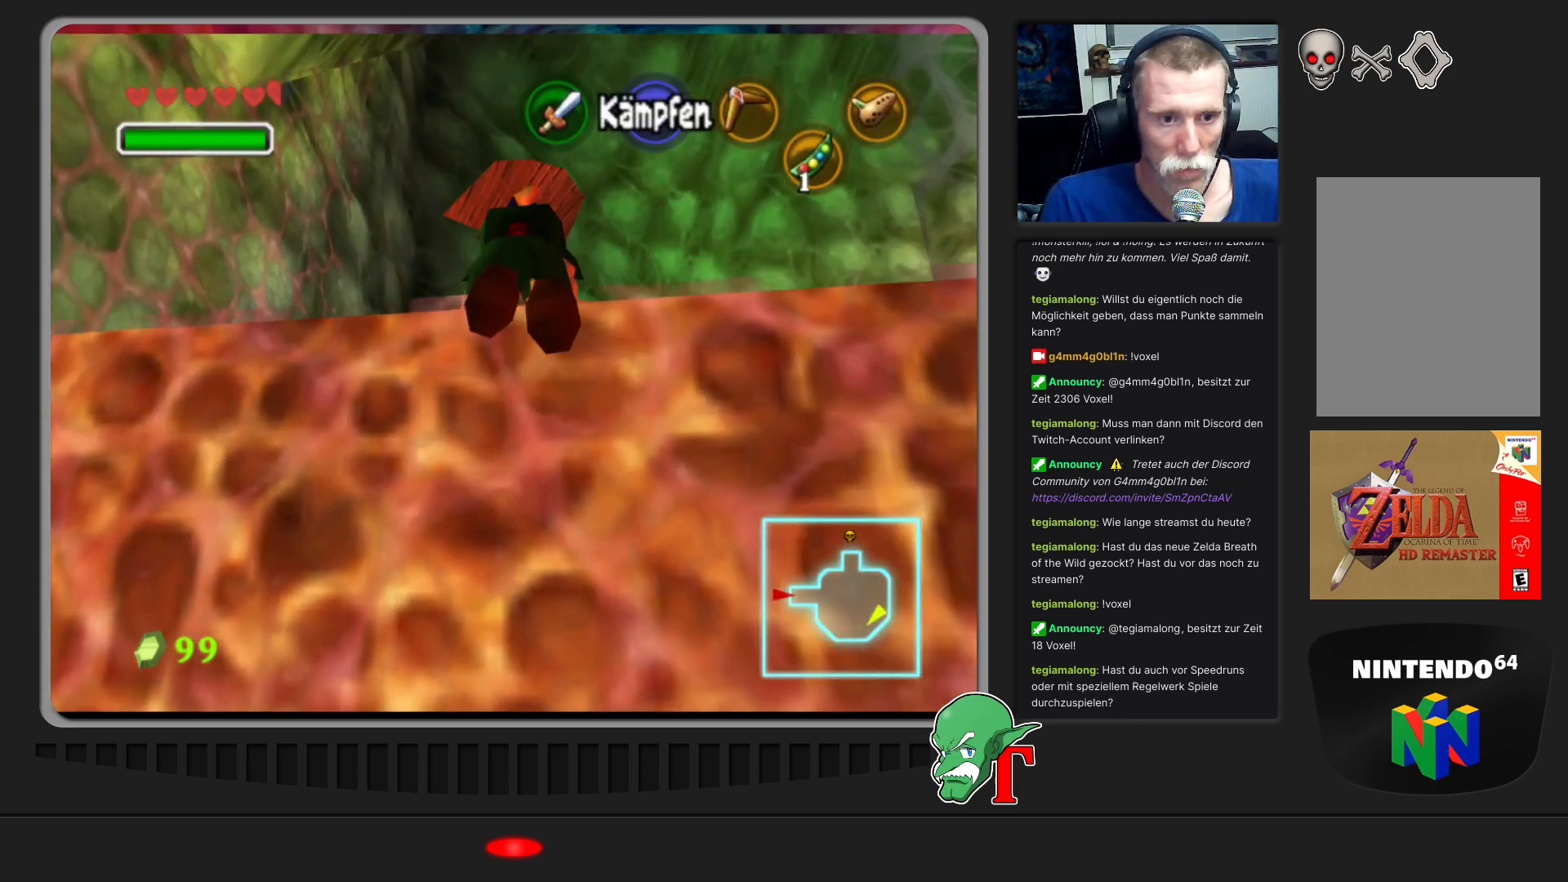
{"buttons": [], "left_stick": "center", "events": [[433, "left_stick", "center"]]}
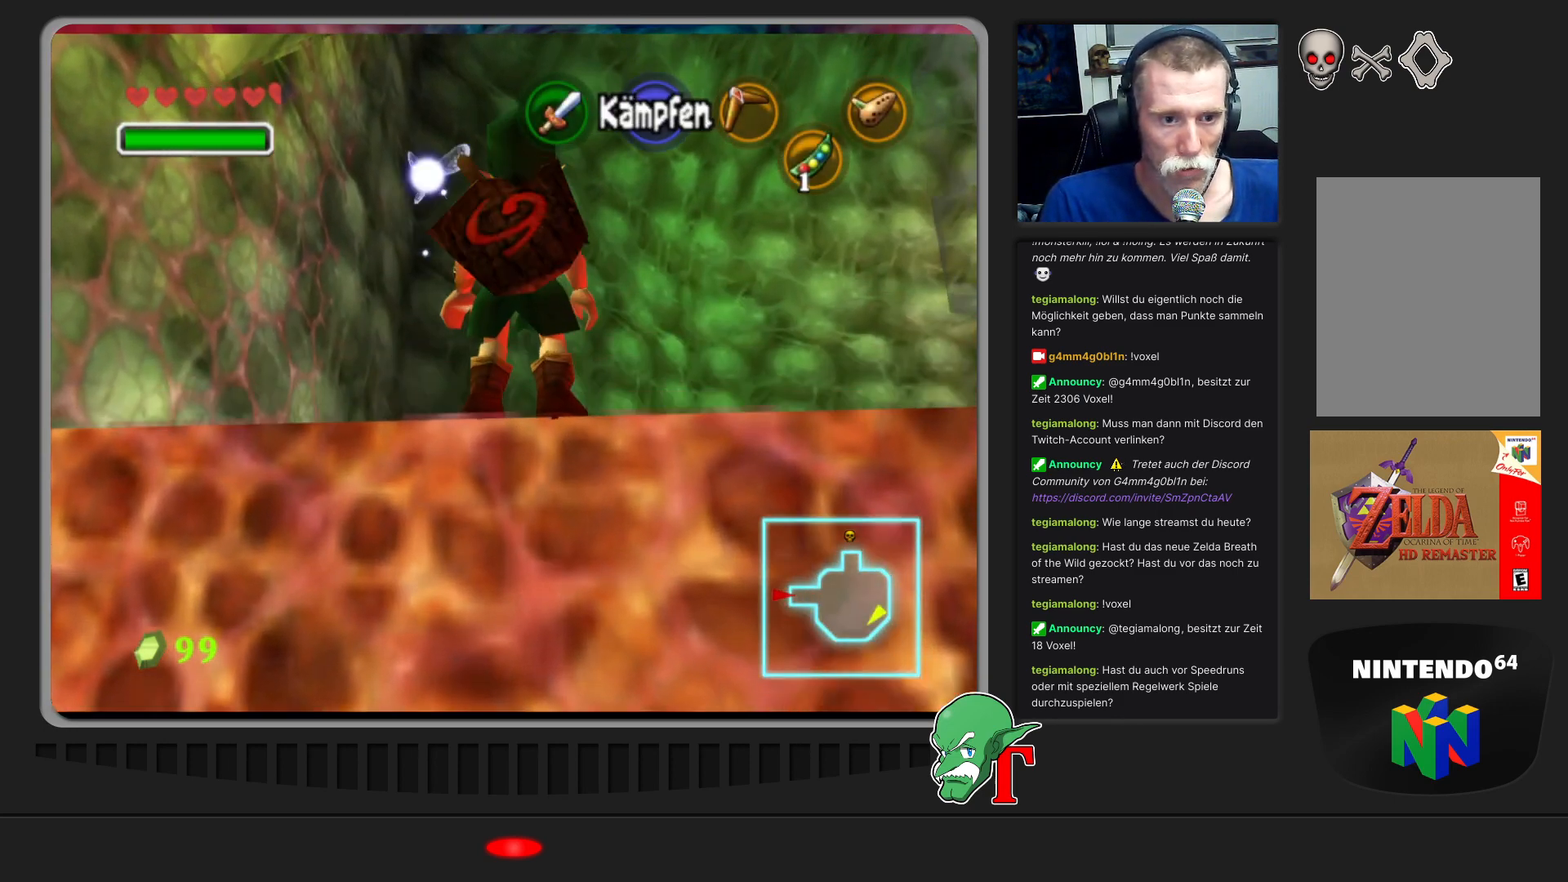
{"buttons": [], "left_stick": "center", "events": []}
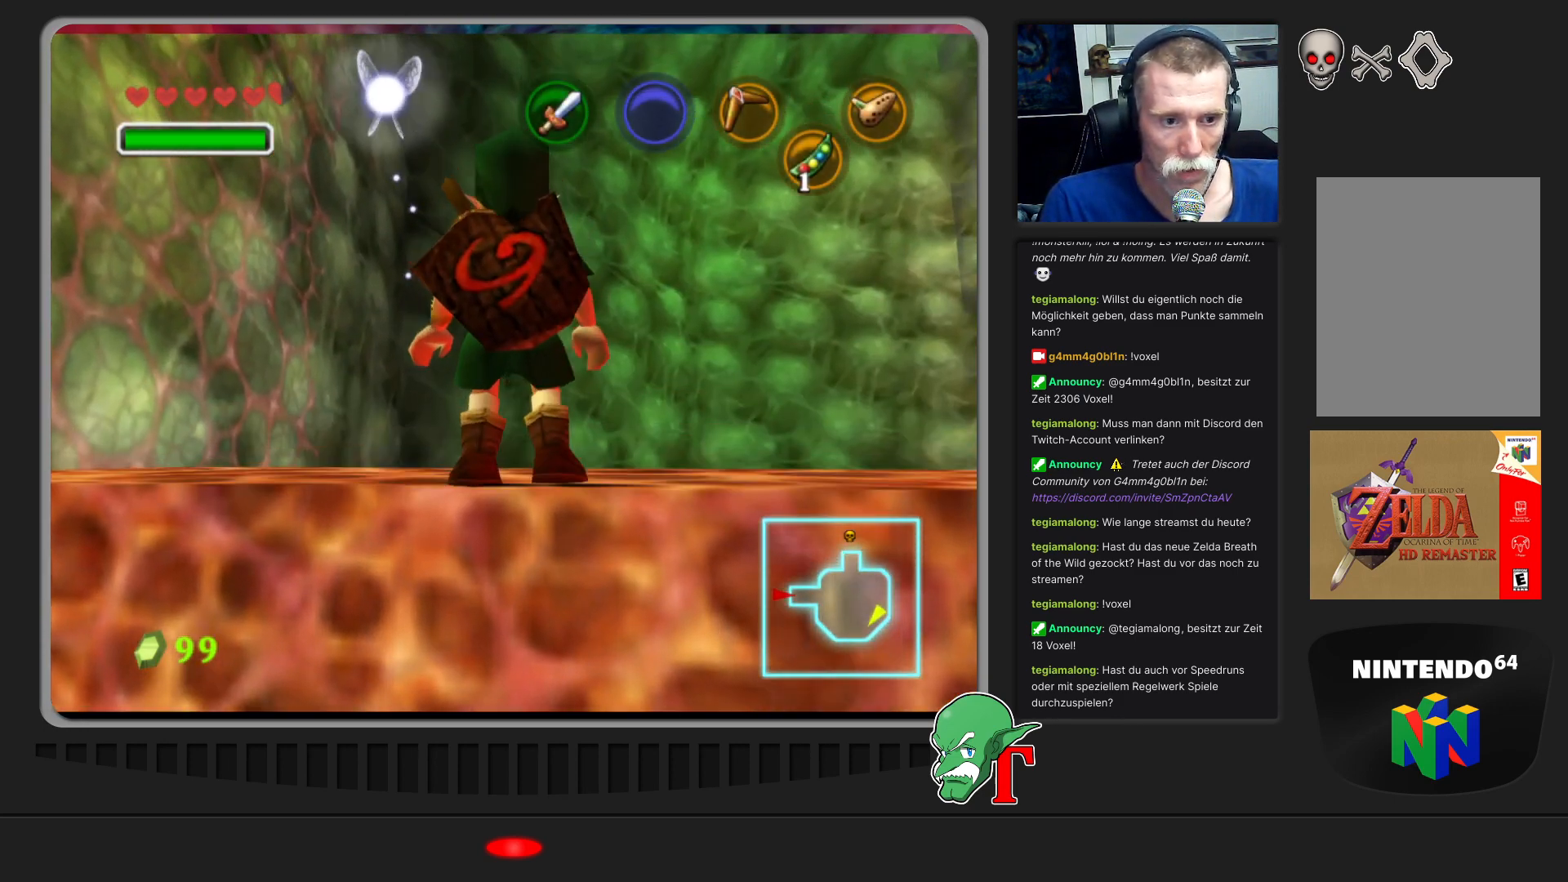
{"buttons": [], "left_stick": "up", "events": [[433, "left_stick", "up"]]}
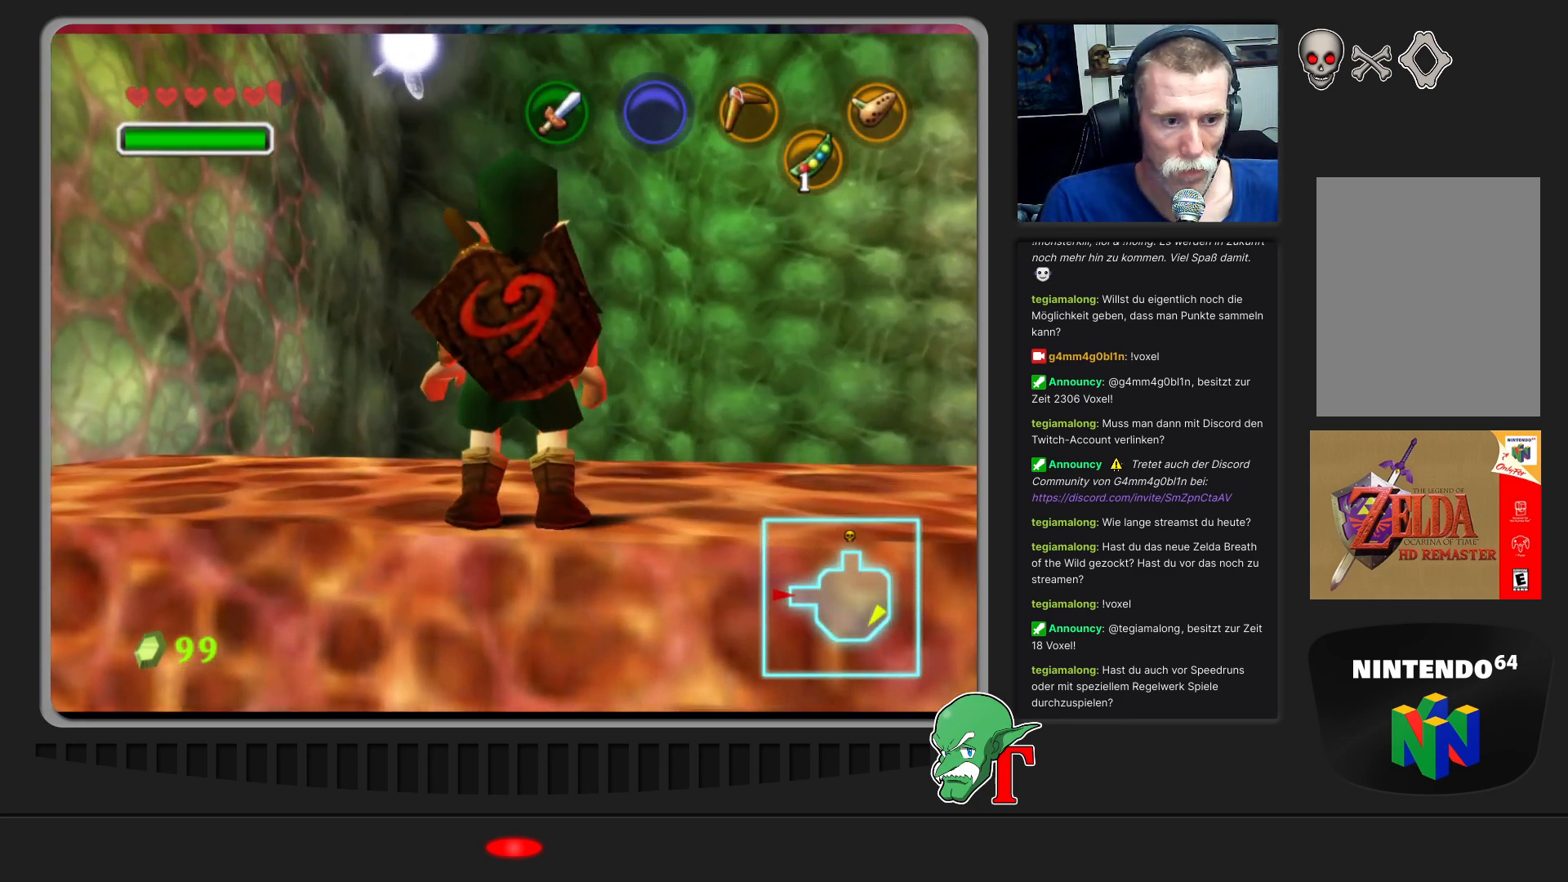
{"buttons": [], "left_stick": "center", "events": [[233, "left_stick", "center"]]}
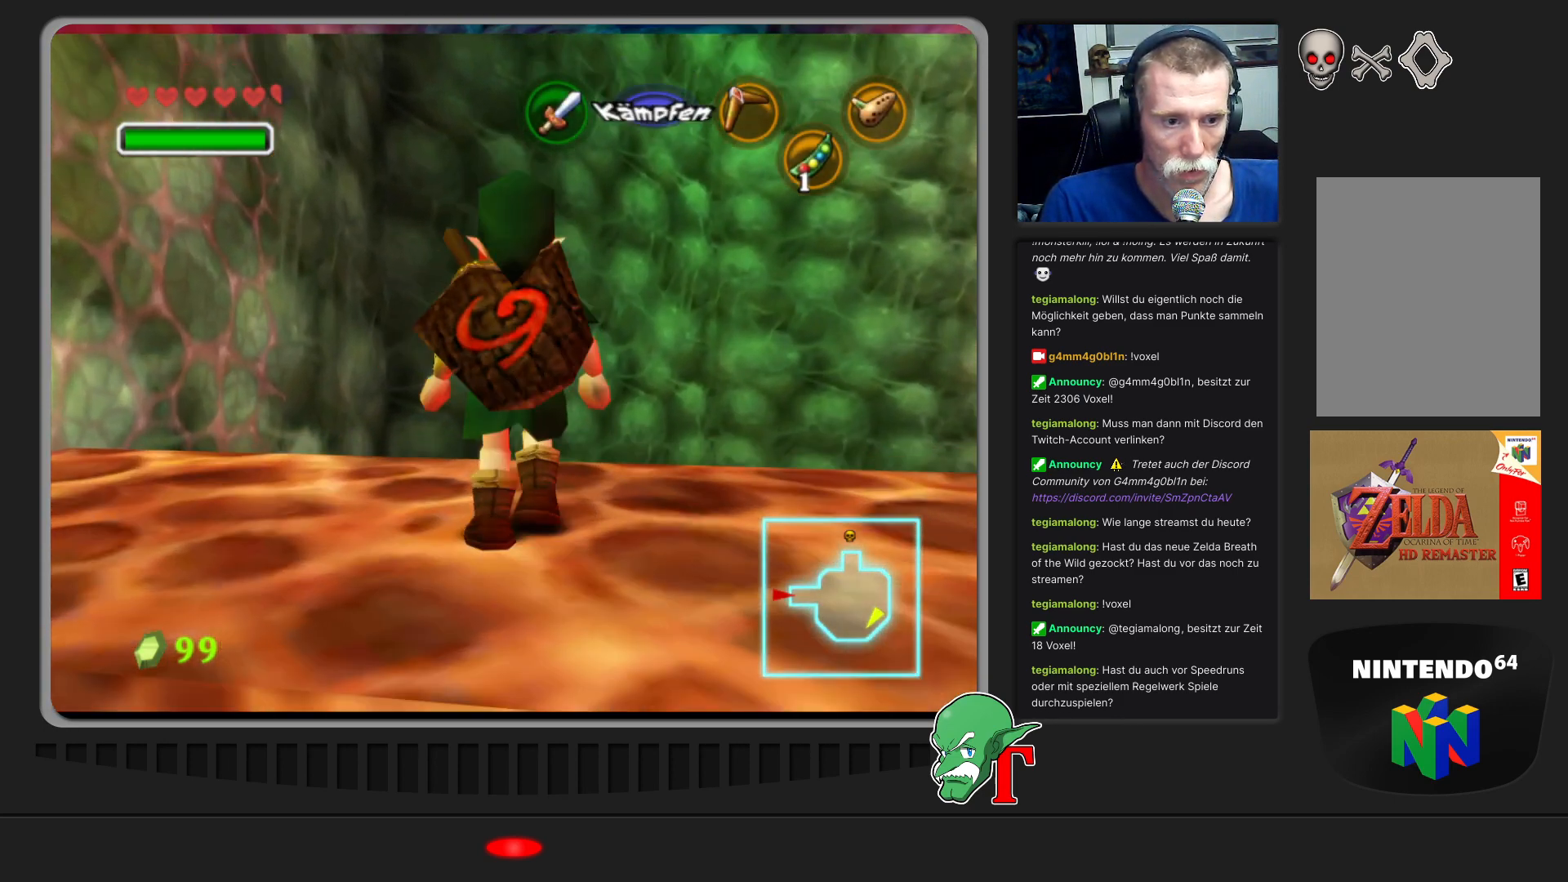
{"buttons": ["Z"], "left_stick": "center", "events": [[233, "left_stick", "right"], [400, "left_stick", "center"], [500, "Z", "down"]]}
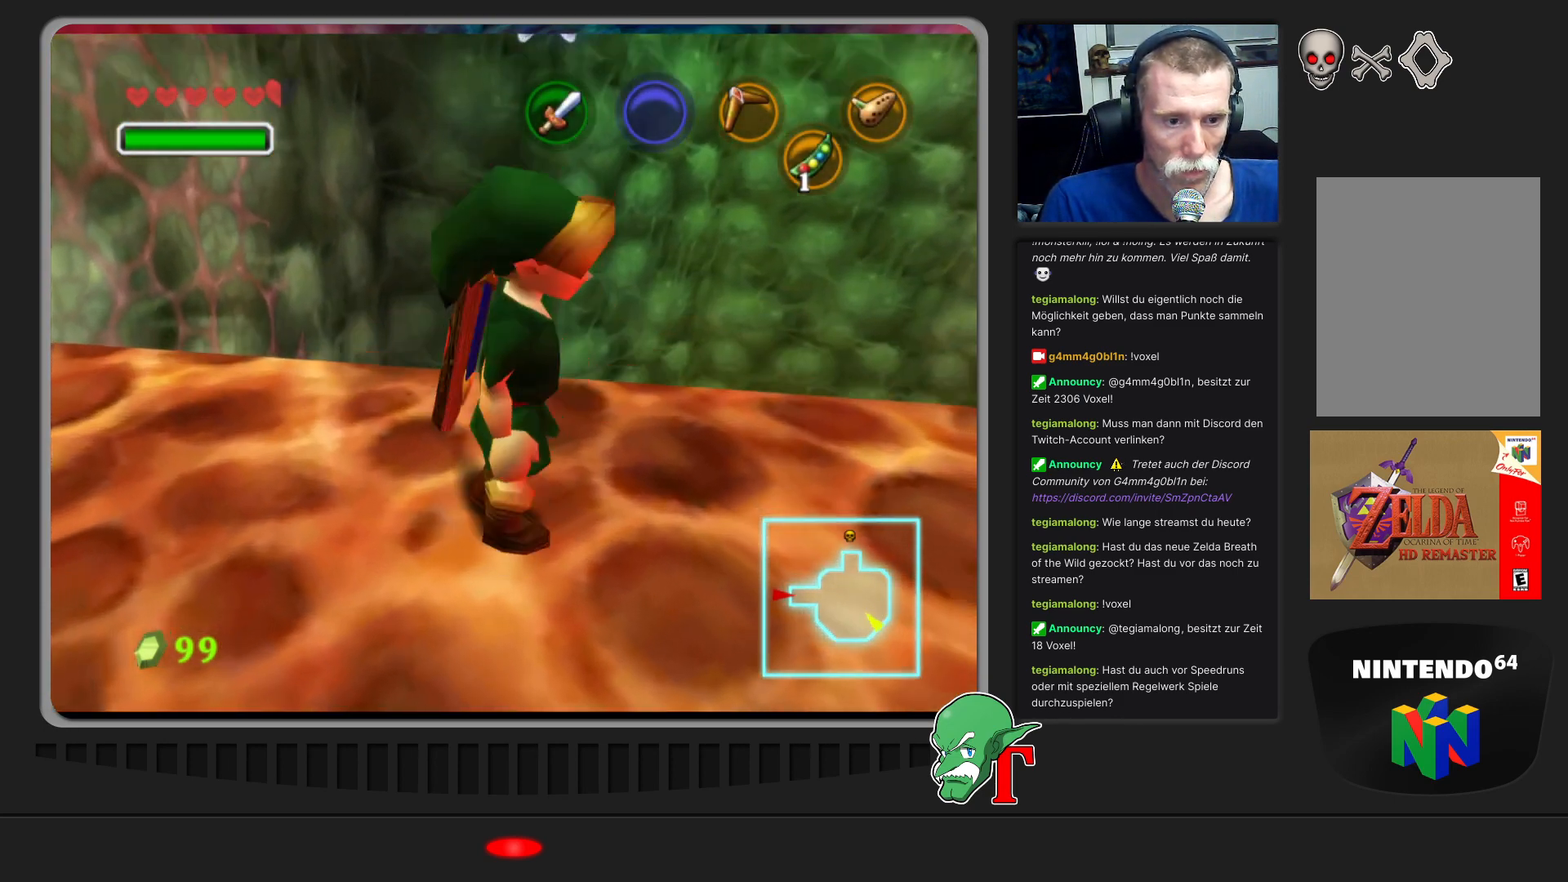
{"buttons": [], "left_stick": "center", "events": [[133, "Z", "up"]]}
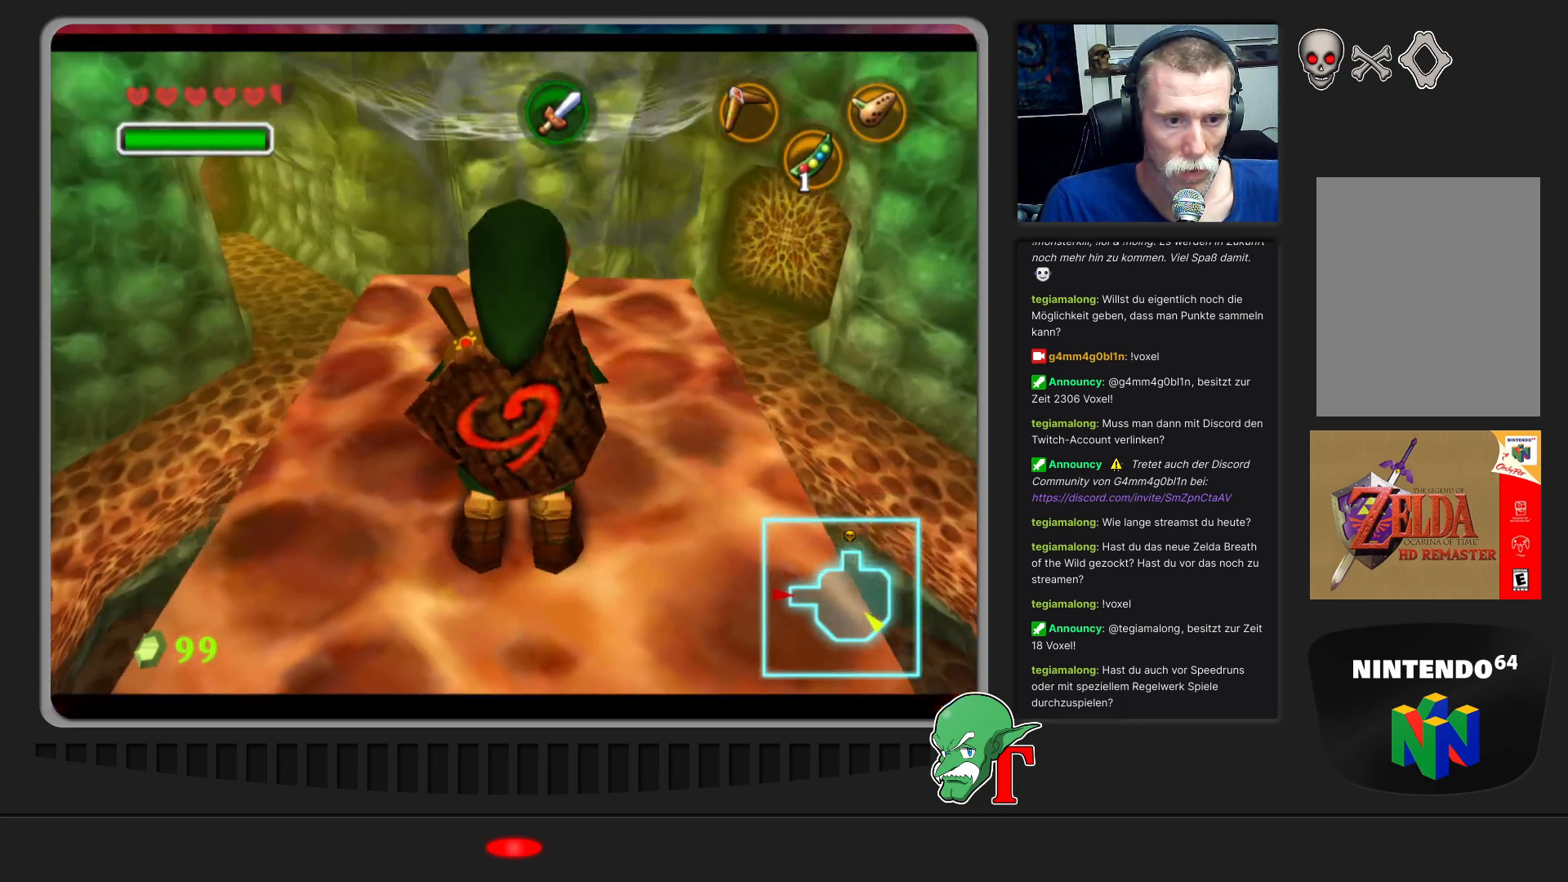
{"buttons": [], "left_stick": "center", "events": []}
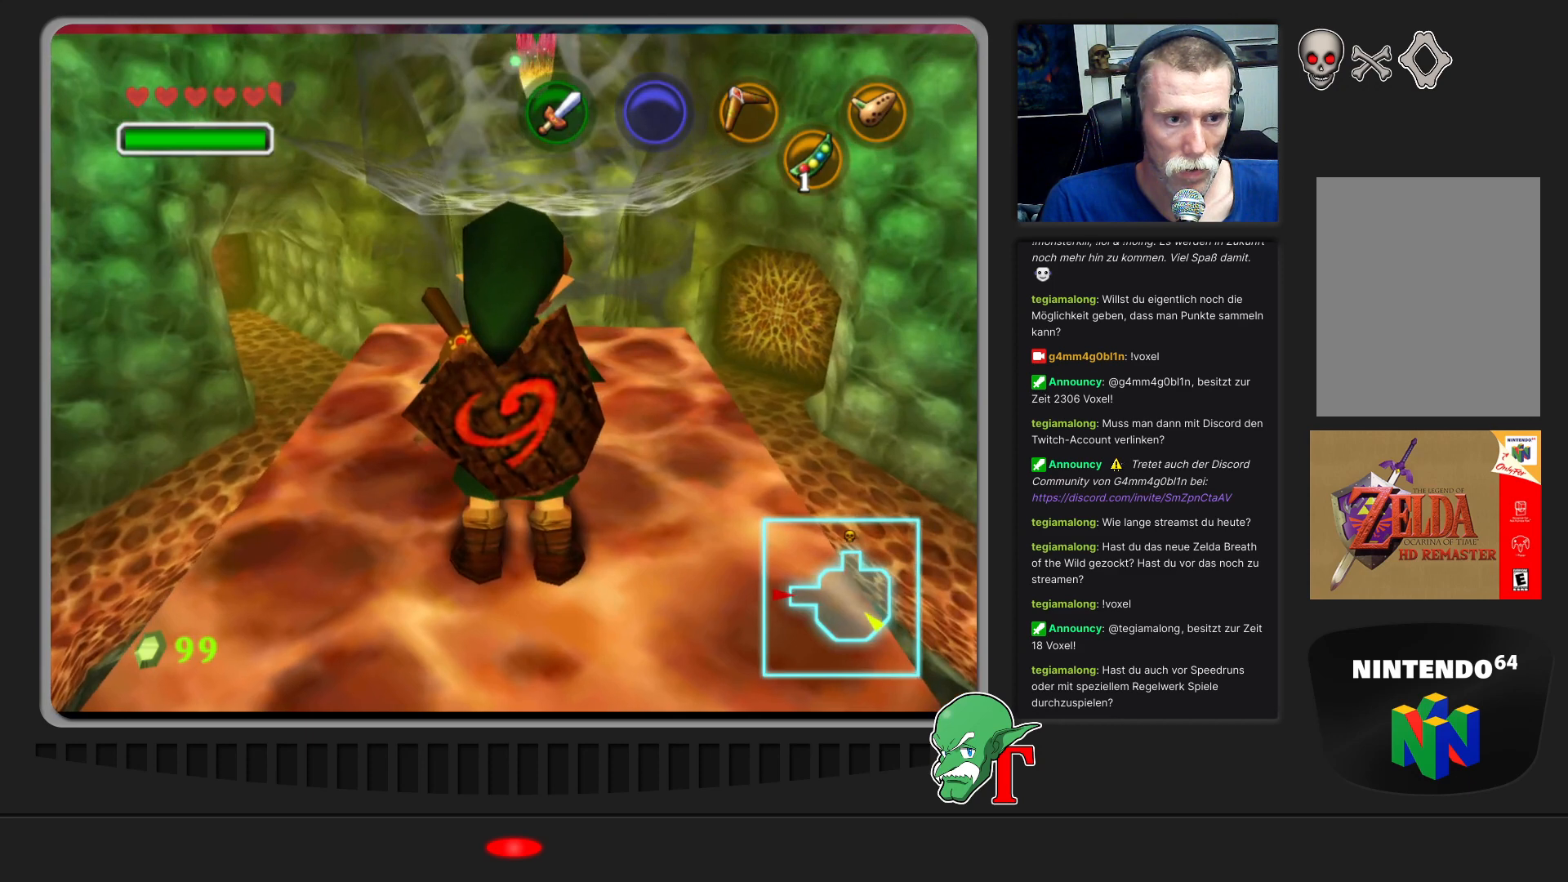
{"buttons": [], "left_stick": "center", "events": []}
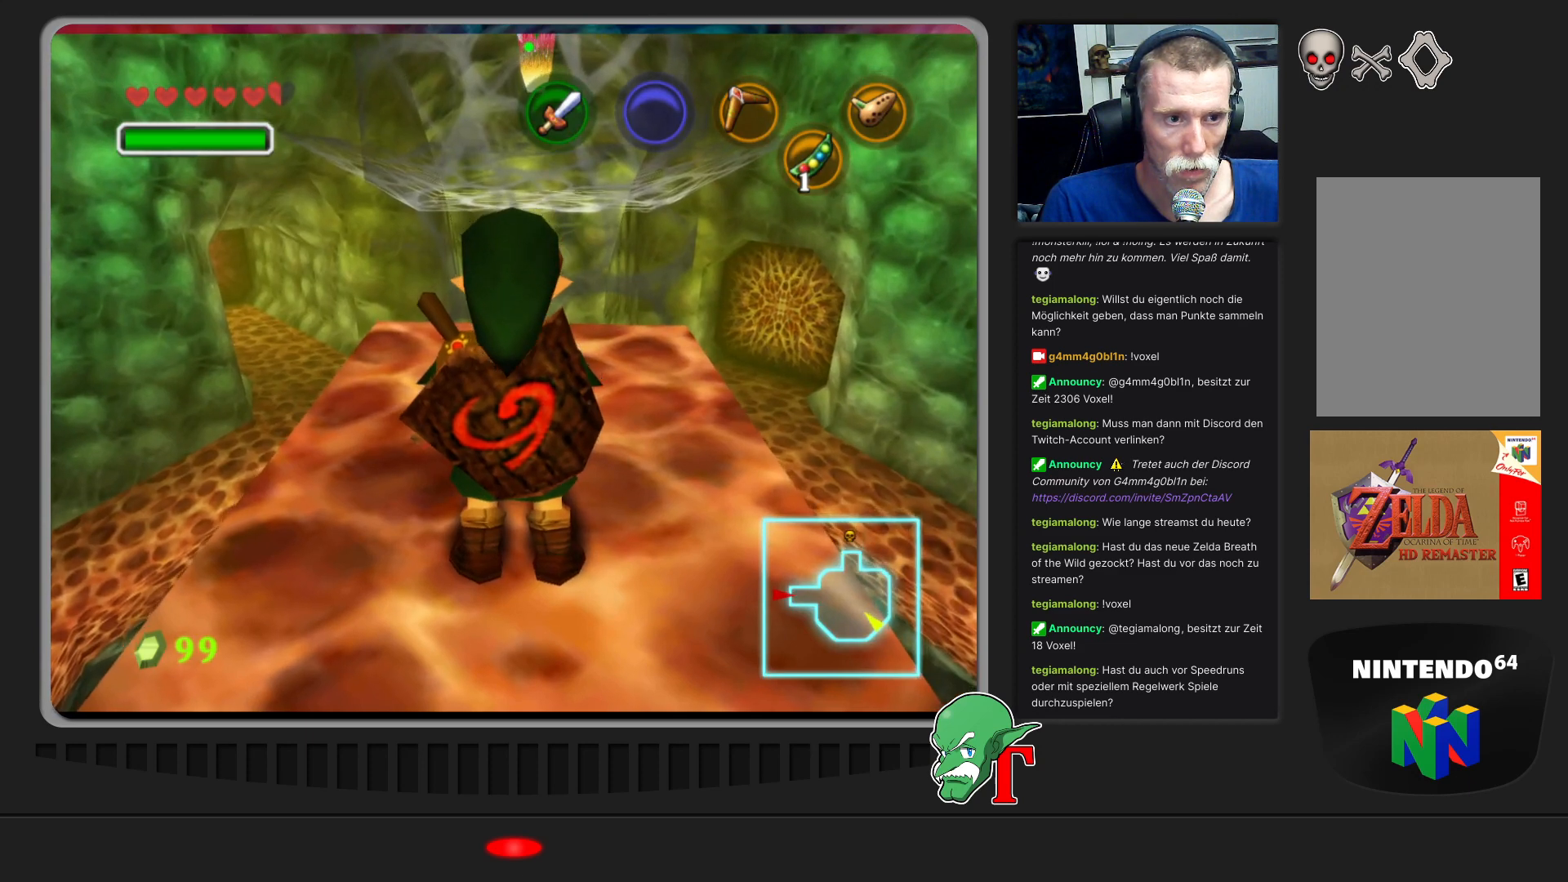
{"buttons": [], "left_stick": "center", "events": [[100, "Z", "down"], [200, "Z", "up"]]}
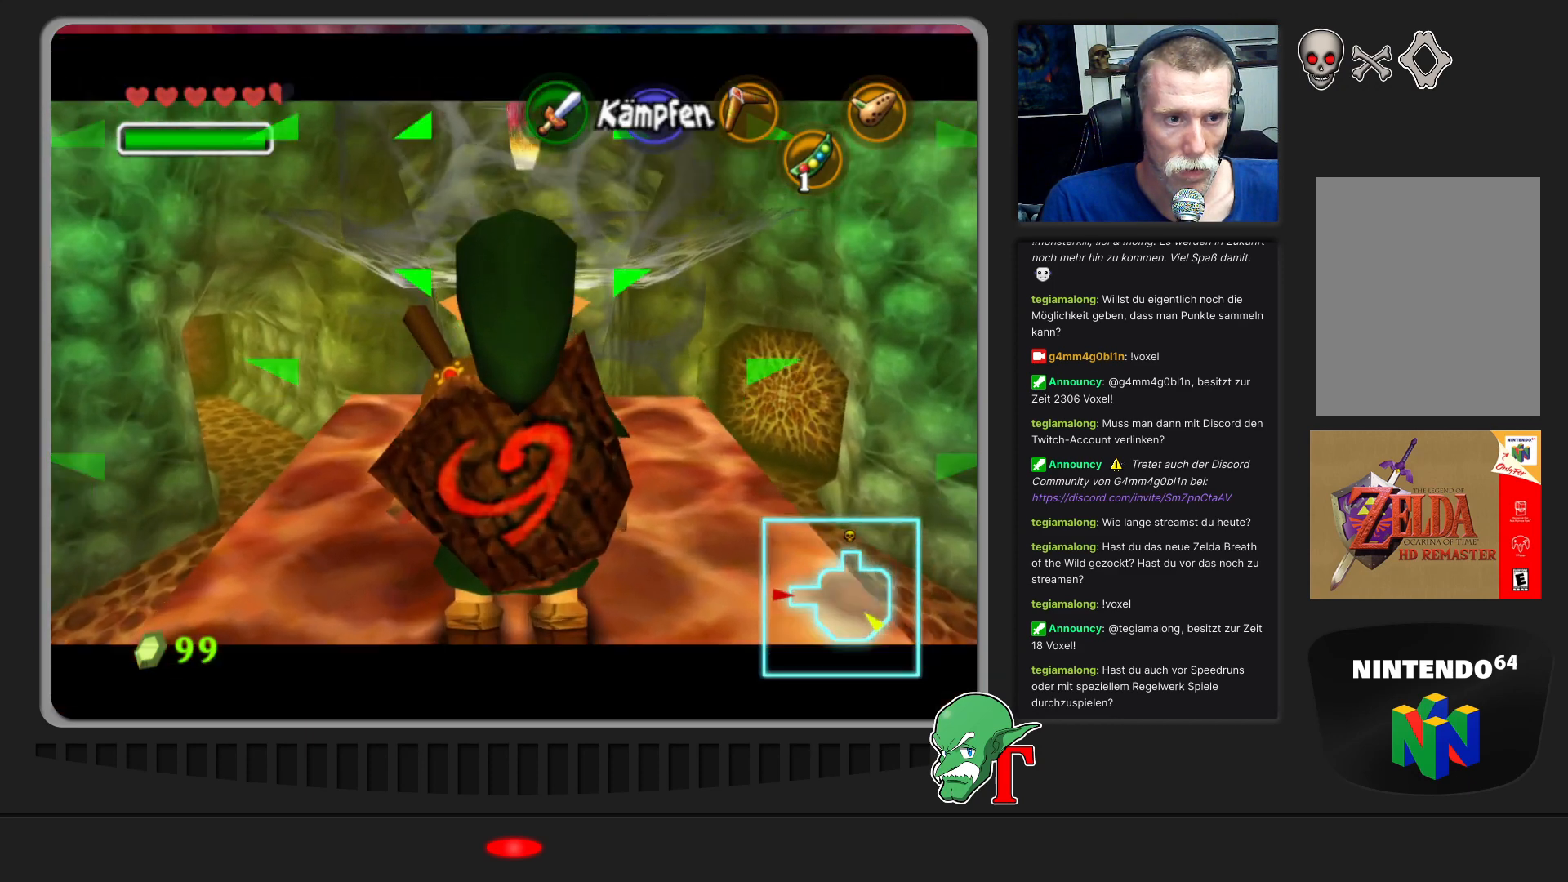
{"buttons": ["C_LEFT"], "left_stick": "center", "events": [[367, "C_LEFT", "down"]]}
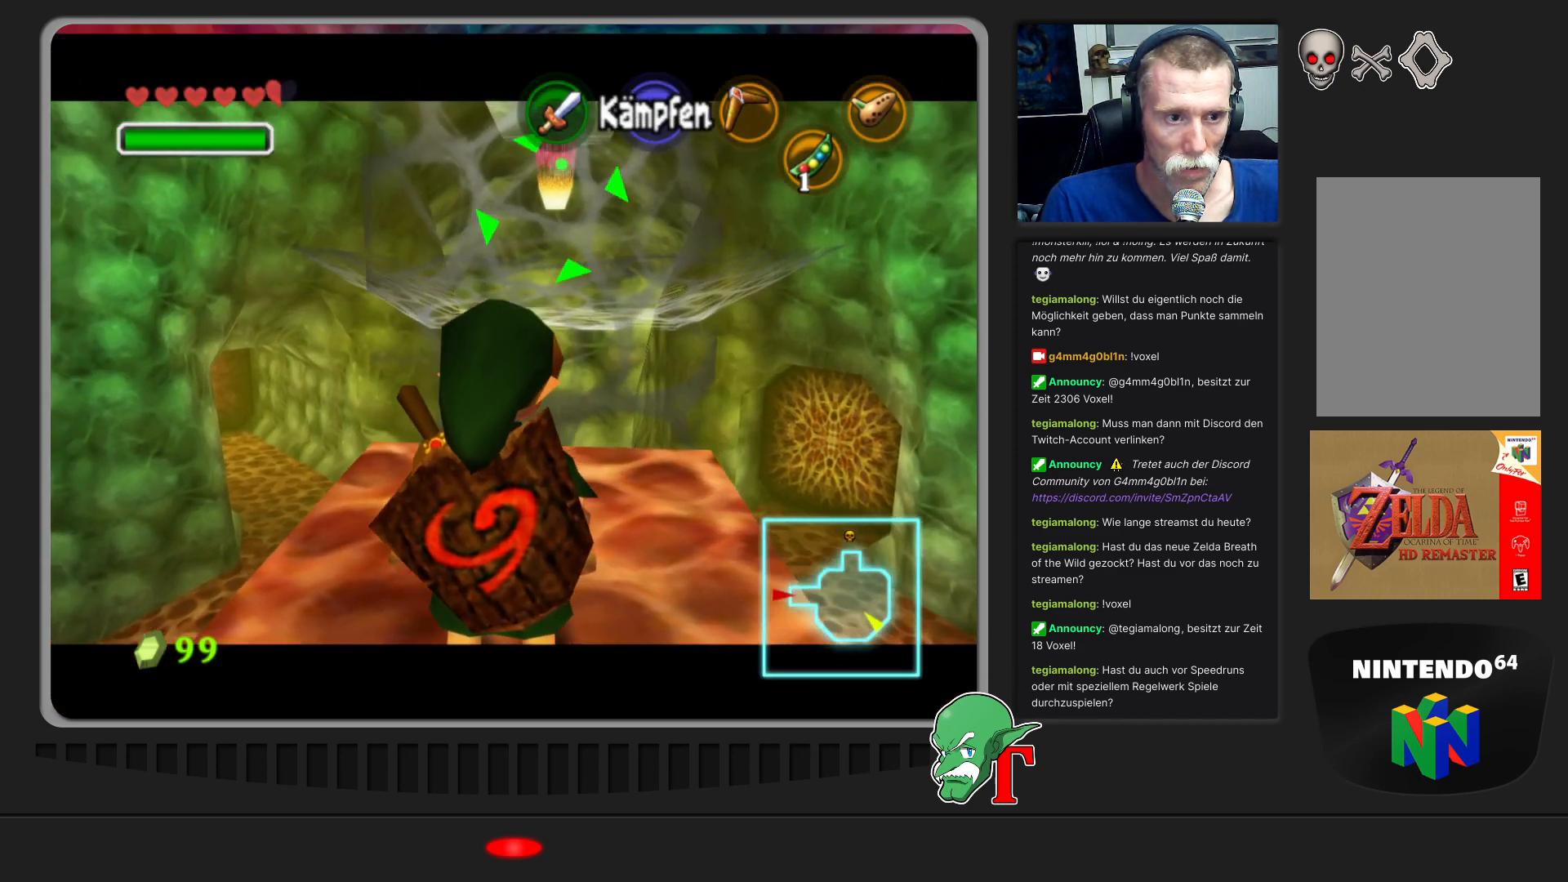
{"buttons": [], "left_stick": "up", "events": [[267, "C_LEFT", "up"], [367, "left_stick", "up-left"], [467, "left_stick", "up"]]}
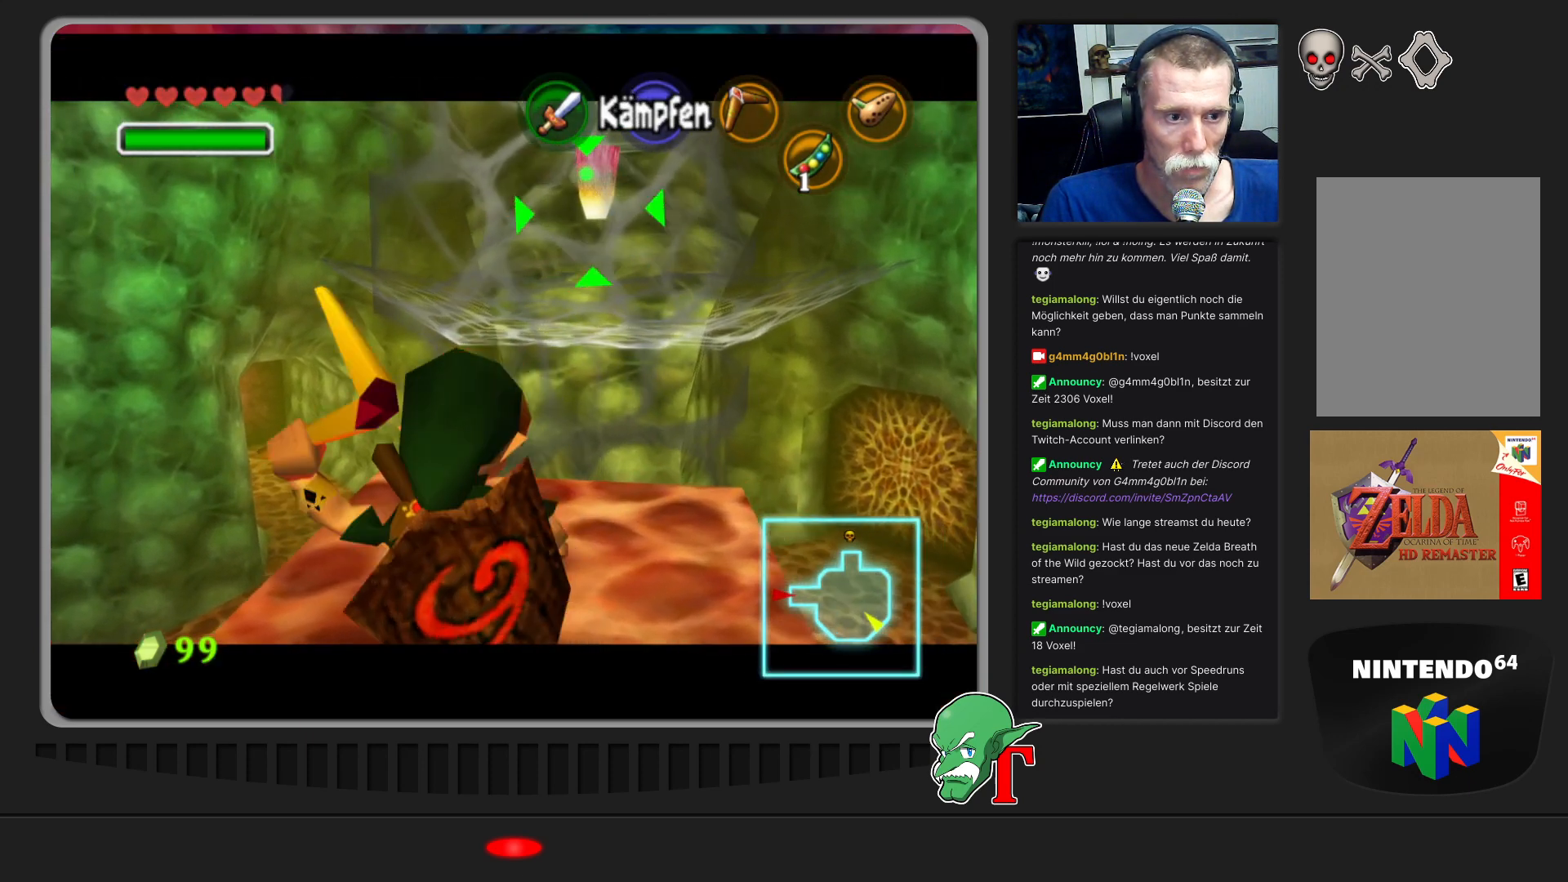
{"buttons": [], "left_stick": "center", "events": [[67, "left_stick", "center"]]}